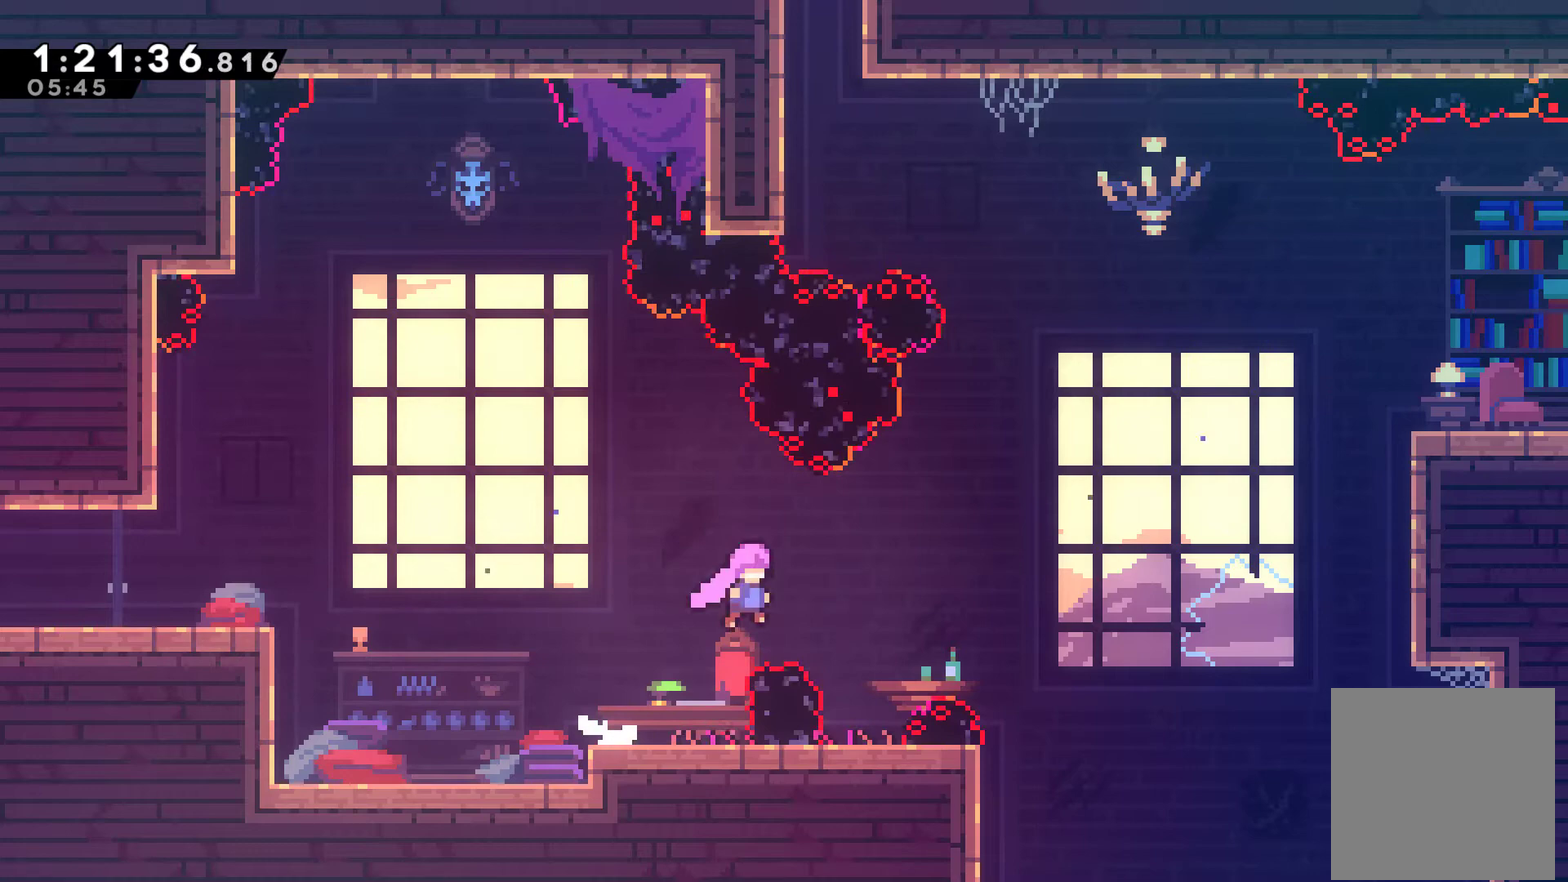
Gameplay with a controller (Xbox layout); each line is a JSON object with the inputs held at the frame after it. "events" lists button and stick changes between this image and that frame as [ms after this image, input, new state], when the widget could be followed in between.
{"buttons": ["DPAD_RIGHT"], "left_stick": "center", "right_stick": "center", "events": [[167, "A", "up"]]}
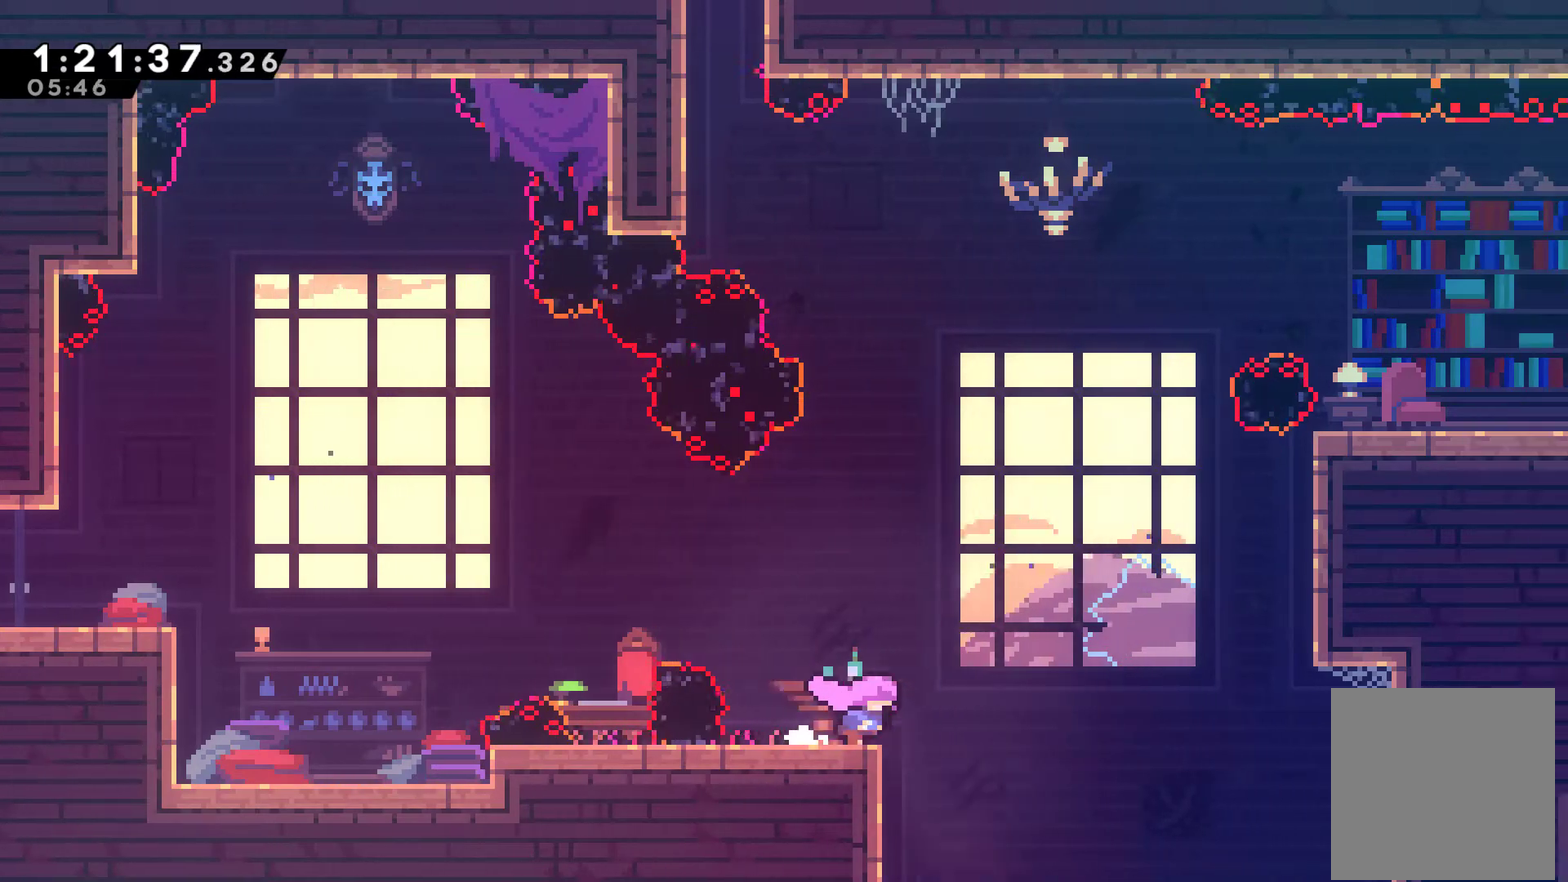
{"buttons": ["X", "DPAD_UP", "DPAD_RIGHT"], "left_stick": "center", "right_stick": "center", "events": [[33, "A", "down"], [233, "A", "up"], [333, "DPAD_UP", "down"], [433, "X", "down"]]}
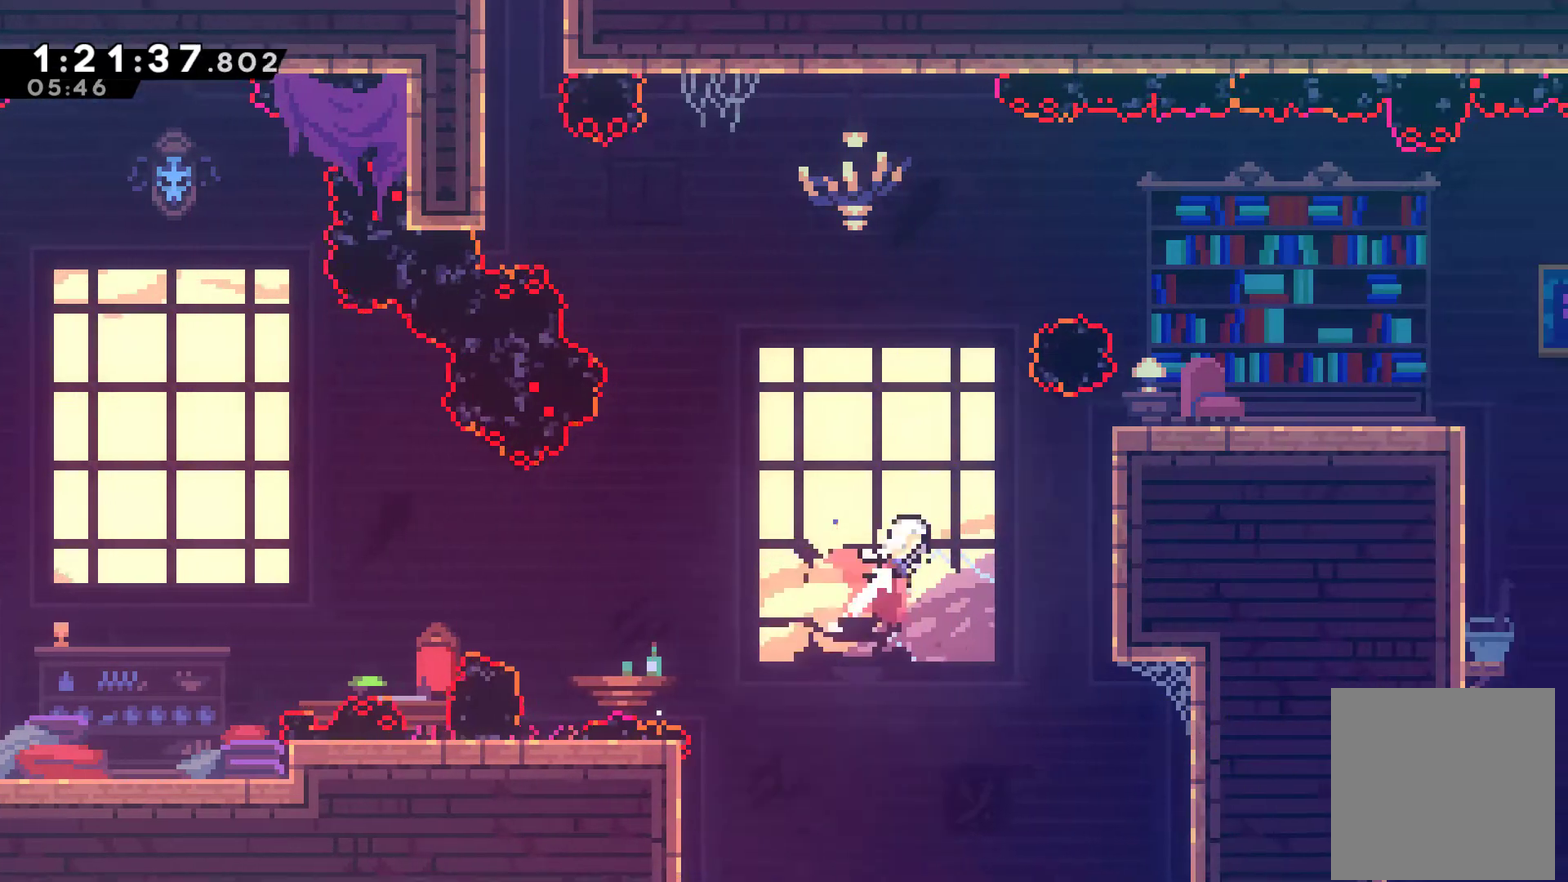
{"buttons": ["DPAD_UP", "DPAD_RIGHT"], "left_stick": "center", "right_stick": "center", "events": [[33, "X", "up"], [100, "R1", "down"], [300, "A", "down"], [433, "A", "up"], [467, "R1", "up"]]}
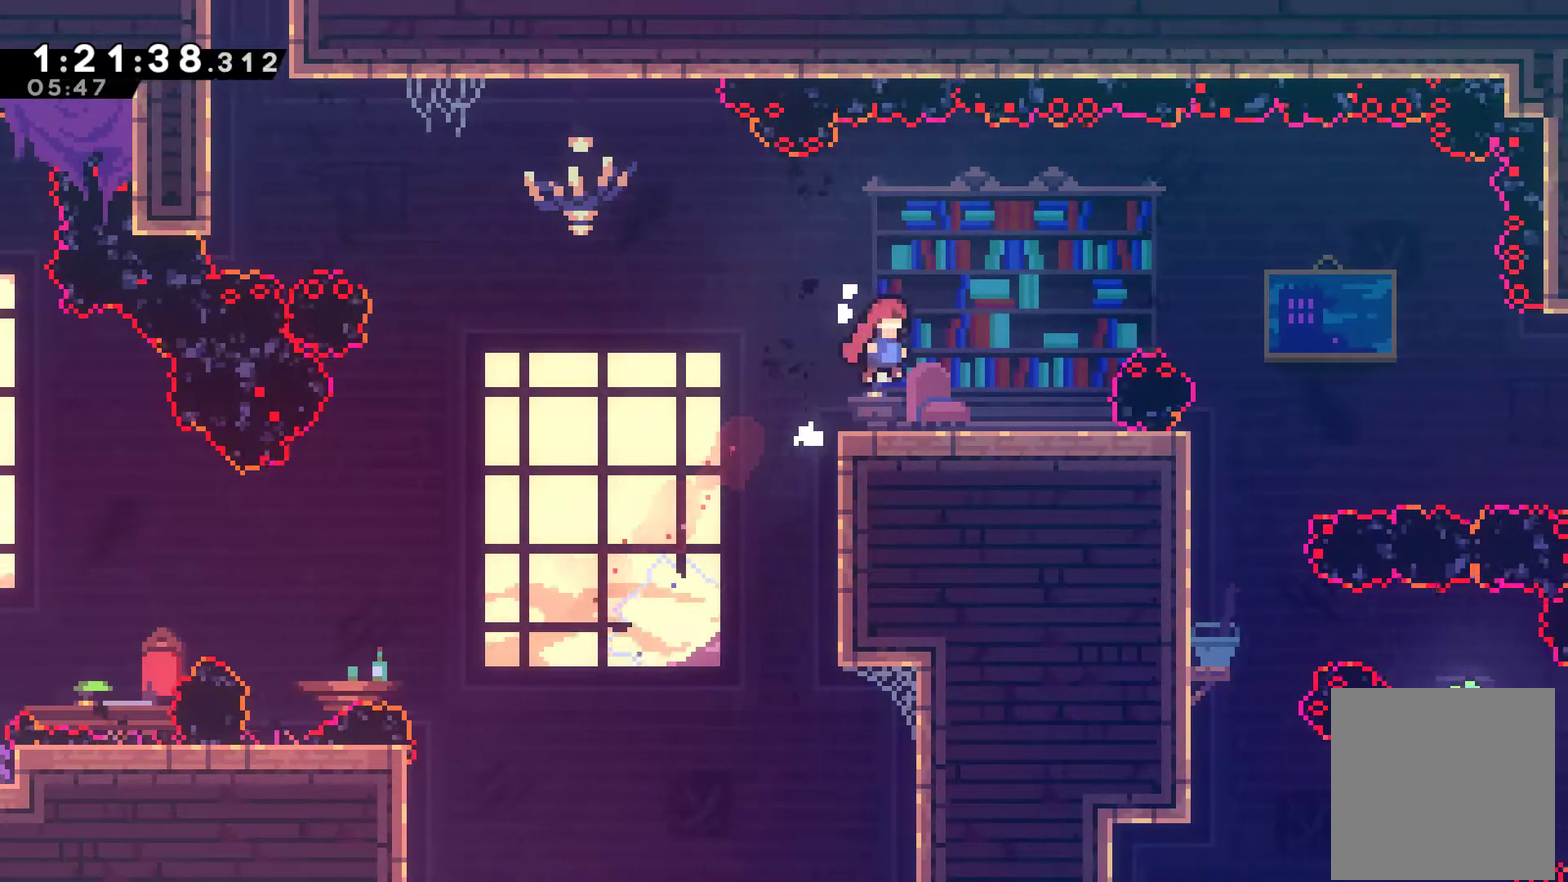
{"buttons": ["DPAD_RIGHT"], "left_stick": "center", "right_stick": "center", "events": [[100, "DPAD_UP", "up"]]}
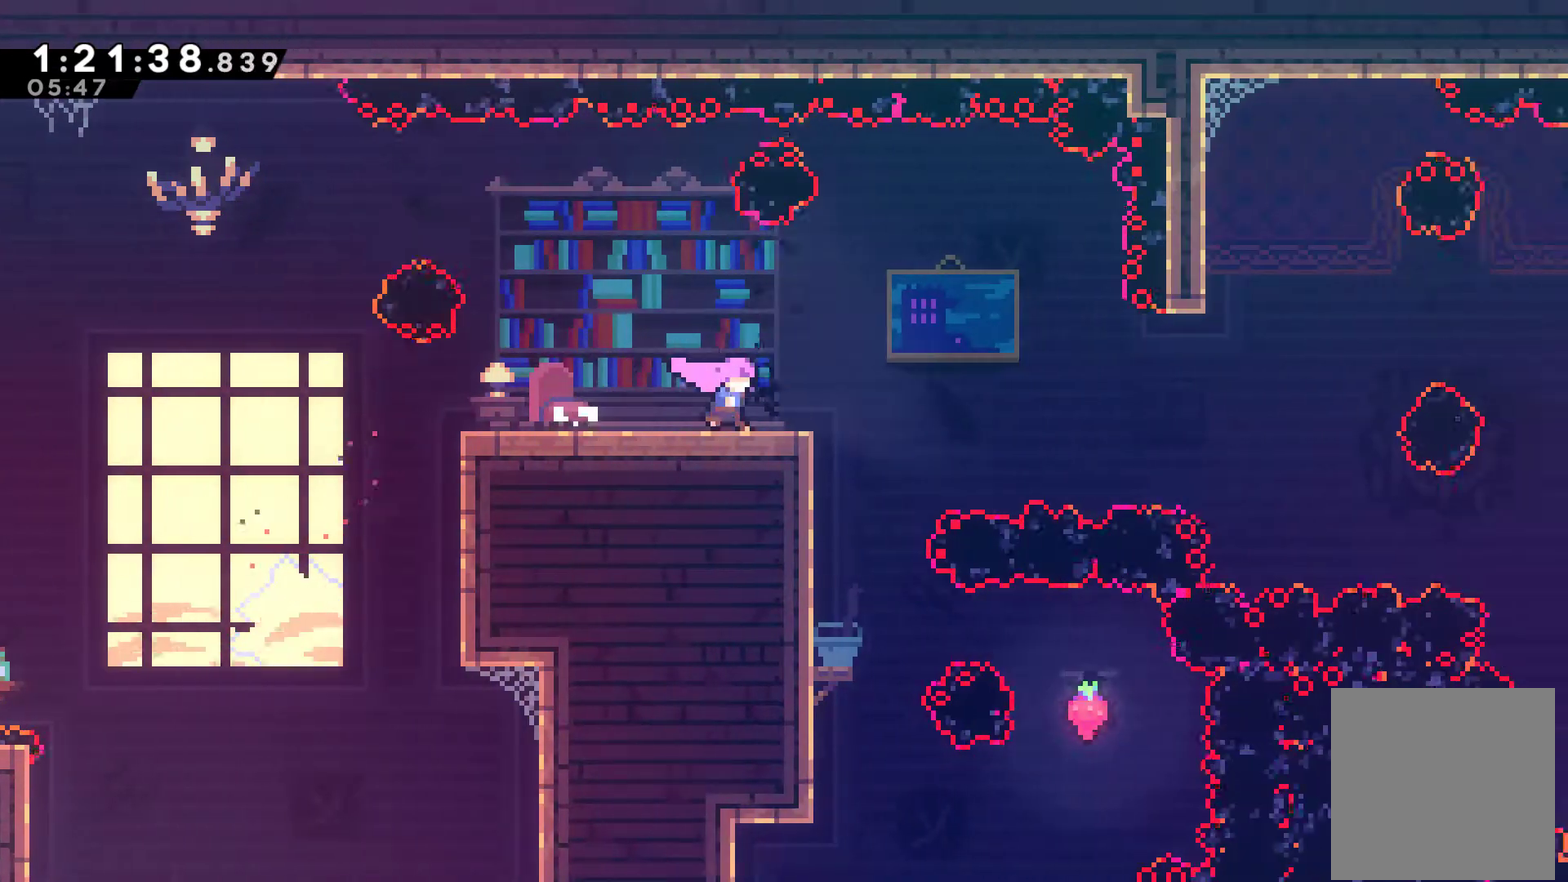
{"buttons": ["DPAD_RIGHT"], "left_stick": "center", "right_stick": "center", "events": [[167, "A", "down"], [300, "A", "up"]]}
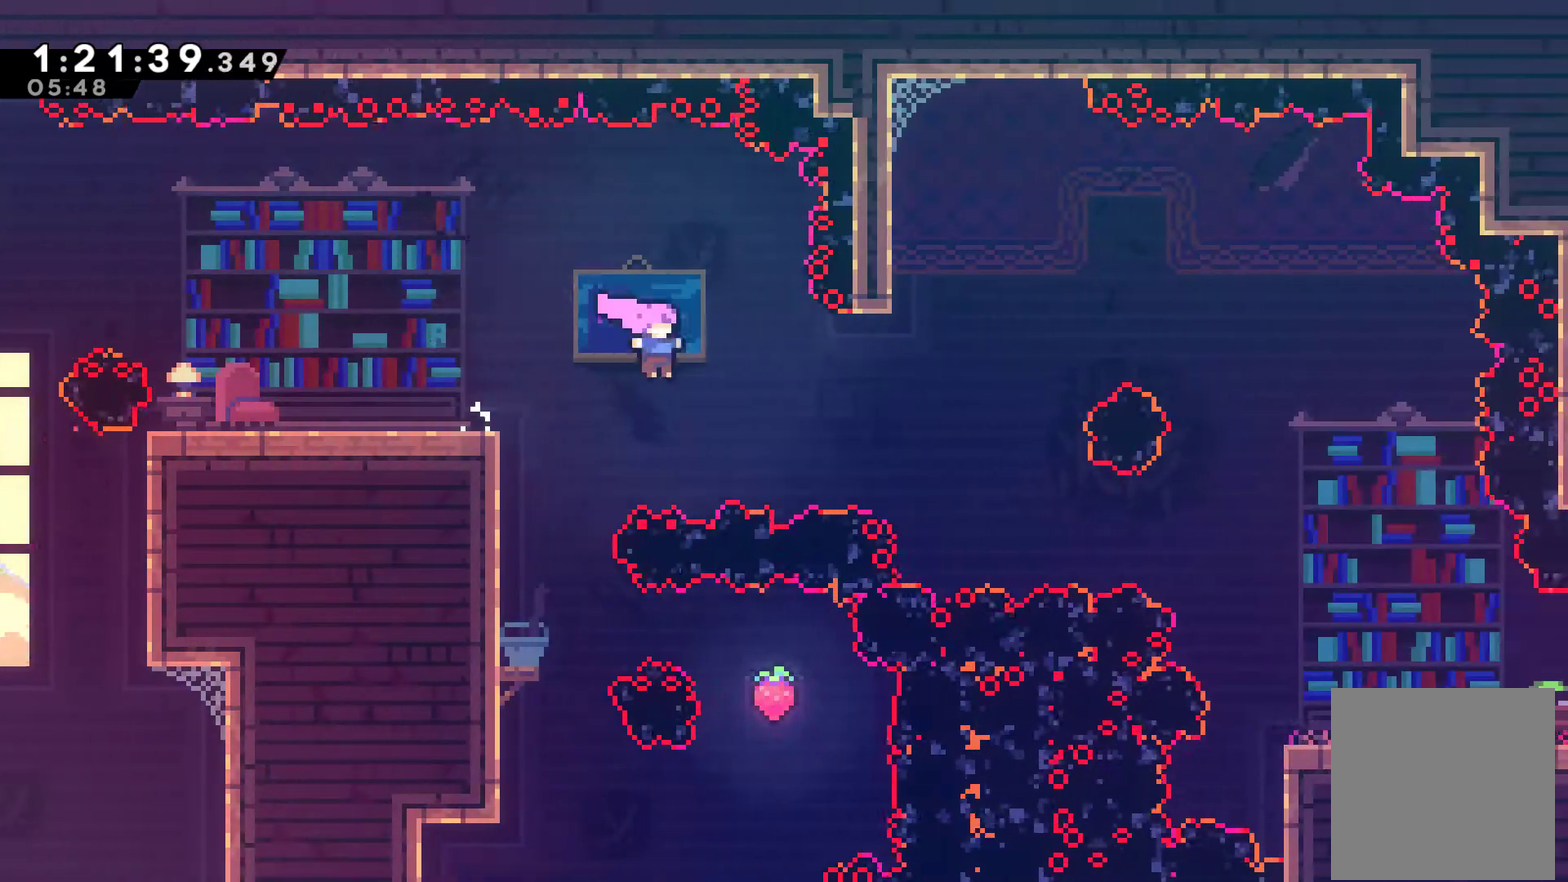
{"buttons": ["X", "DPAD_UP"], "left_stick": "center", "right_stick": "center", "events": [[100, "X", "down"], [200, "X", "up"], [267, "DPAD_UP", "down"], [300, "DPAD_RIGHT", "up"], [367, "X", "down"]]}
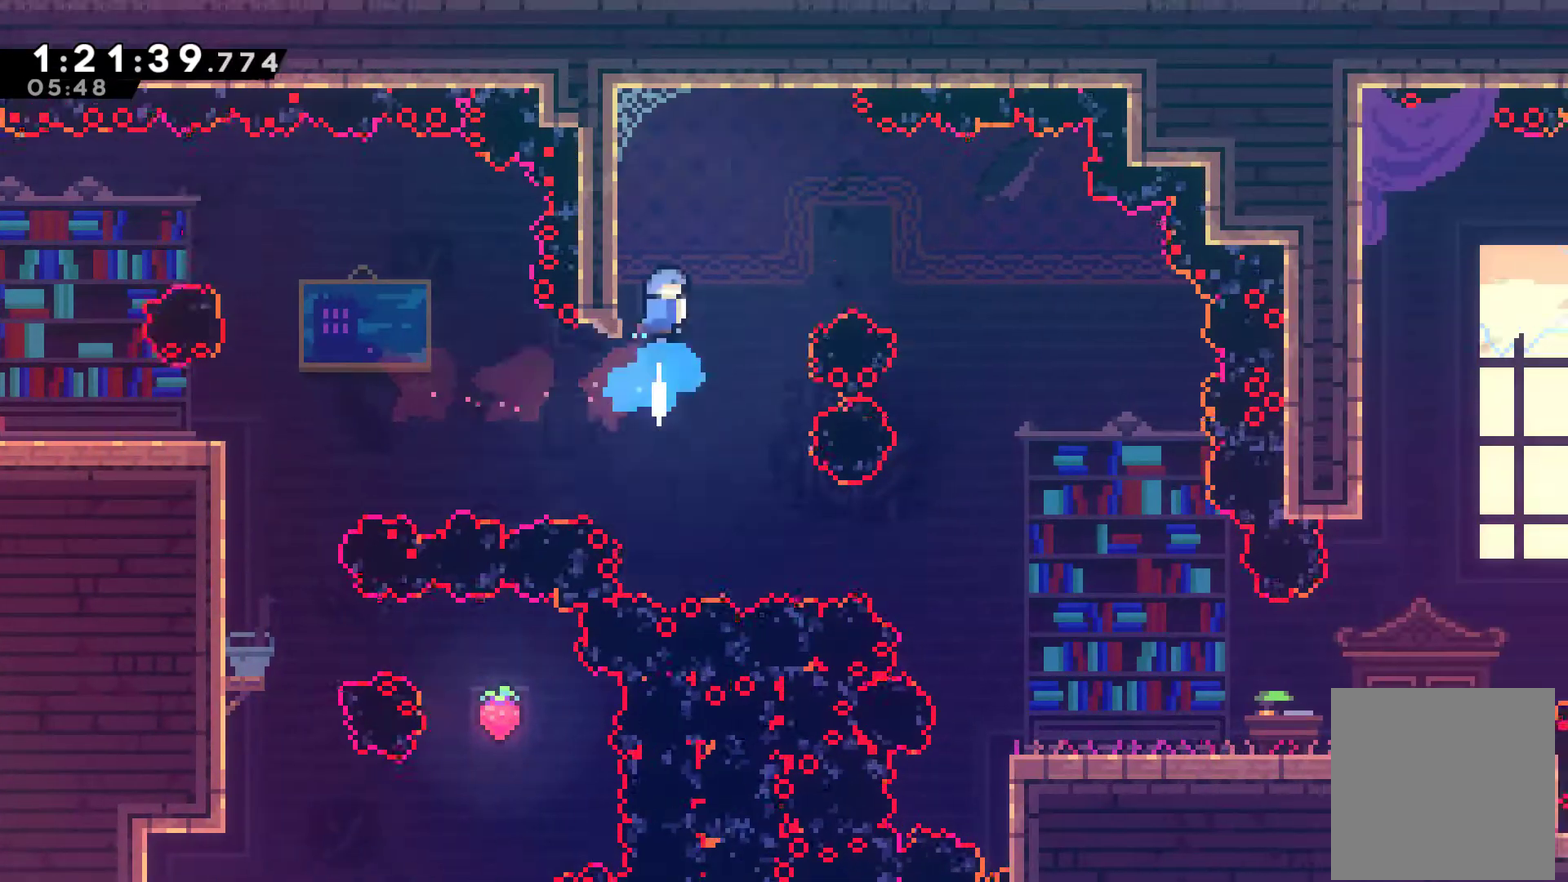
{"buttons": ["DPAD_RIGHT"], "left_stick": "center", "right_stick": "center", "events": [[67, "A", "down"], [167, "DPAD_RIGHT", "down"], [167, "DPAD_UP", "up"], [200, "A", "up"], [200, "X", "up"]]}
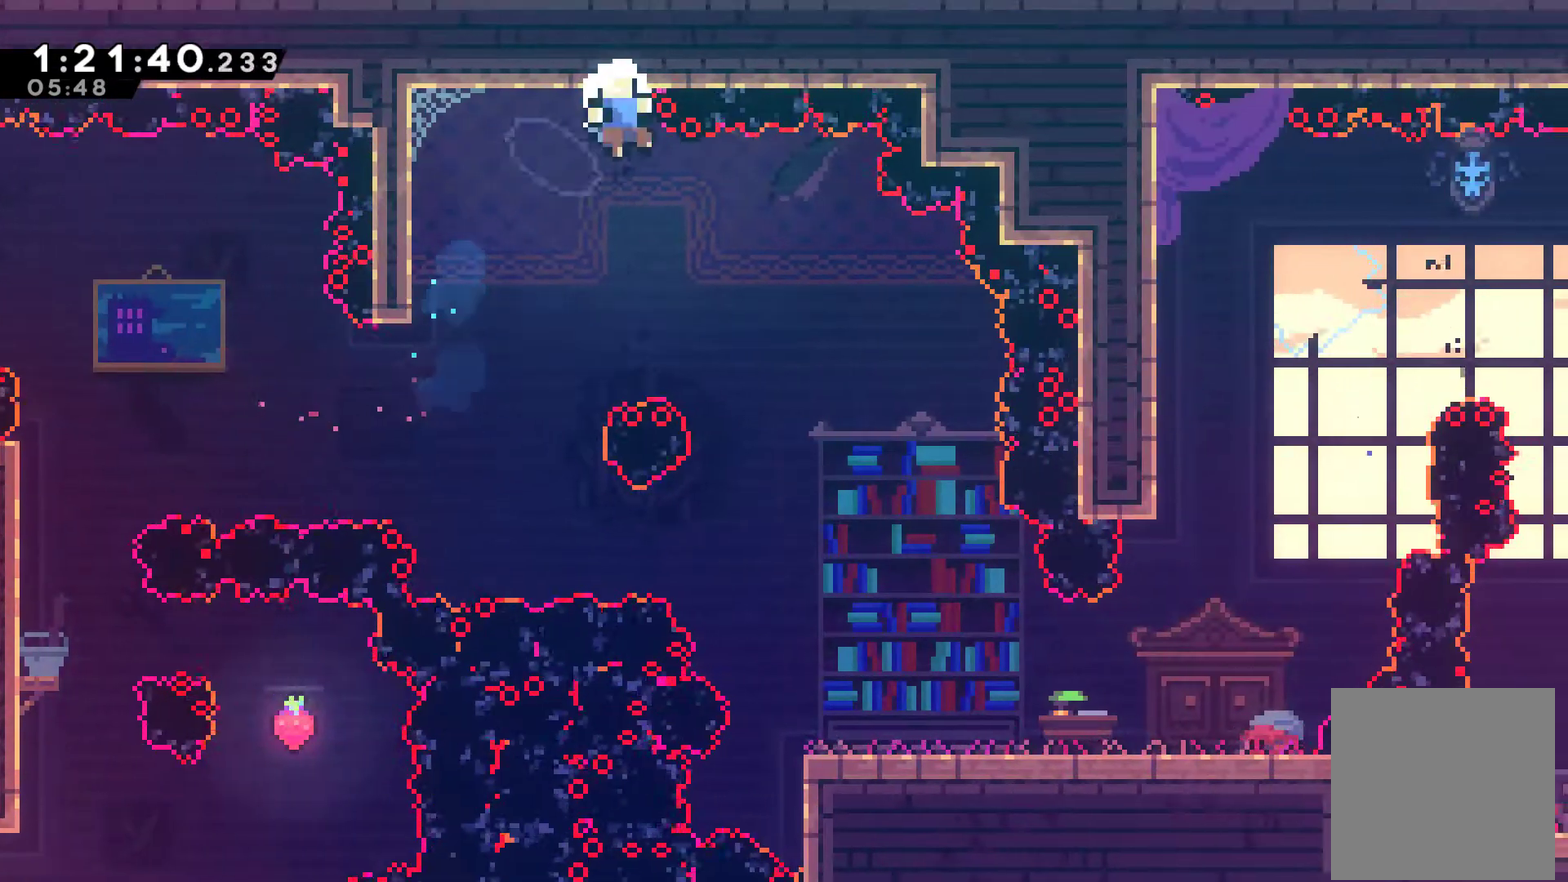
{"buttons": [], "left_stick": "center", "right_stick": "center", "events": [[67, "DPAD_RIGHT", "up"], [200, "A", "down"], [300, "A", "up"], [400, "A", "down"], [467, "A", "up"]]}
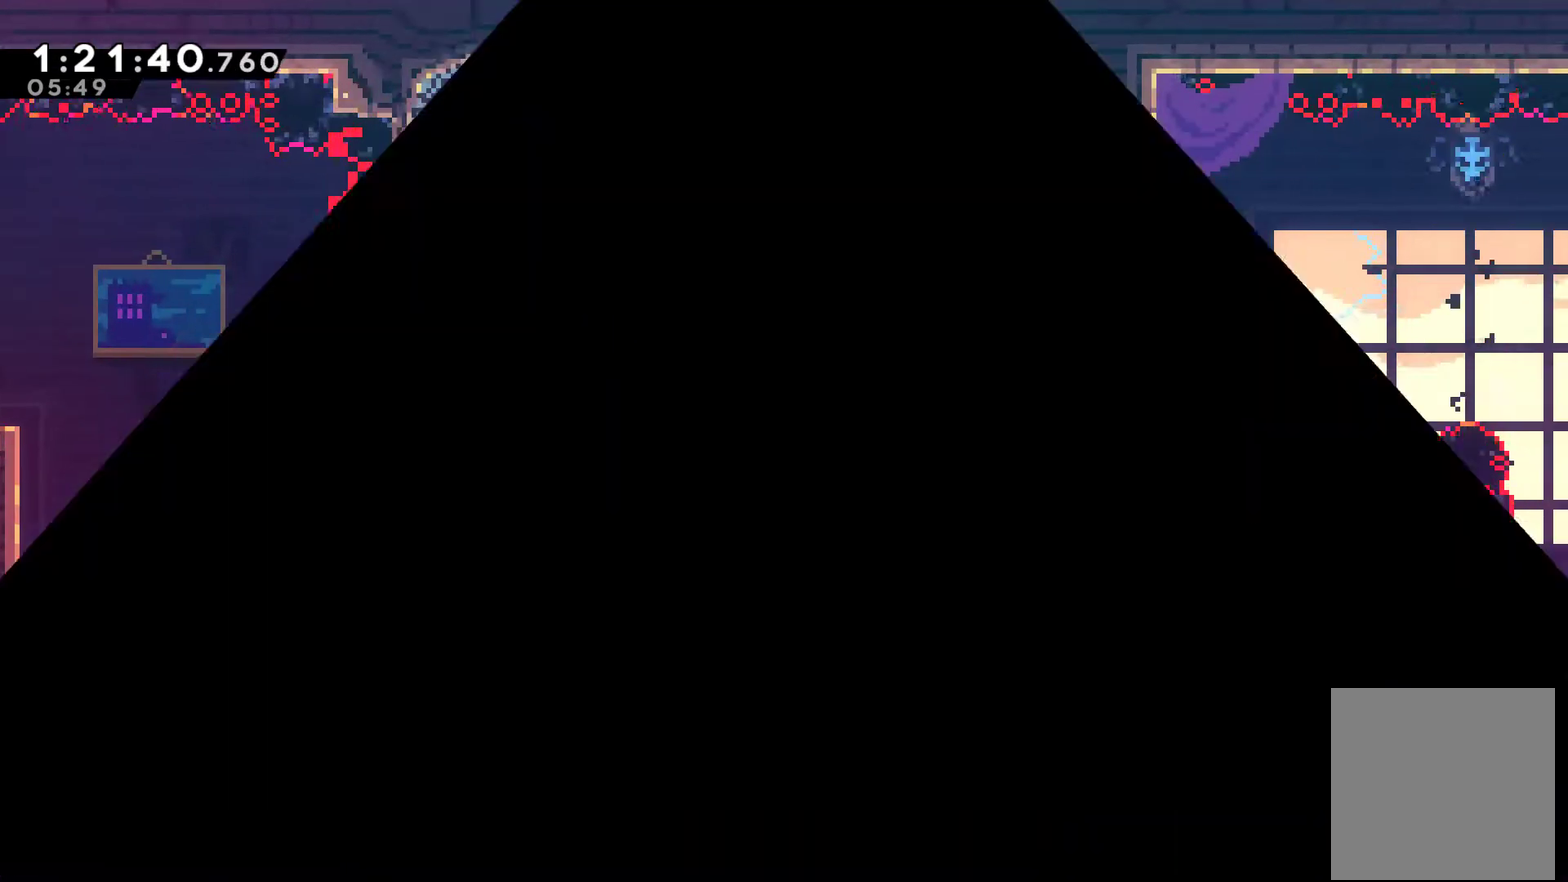
{"buttons": ["DPAD_RIGHT"], "left_stick": "center", "right_stick": "center", "events": [[67, "A", "down"], [167, "A", "up"], [267, "DPAD_RIGHT", "down"]]}
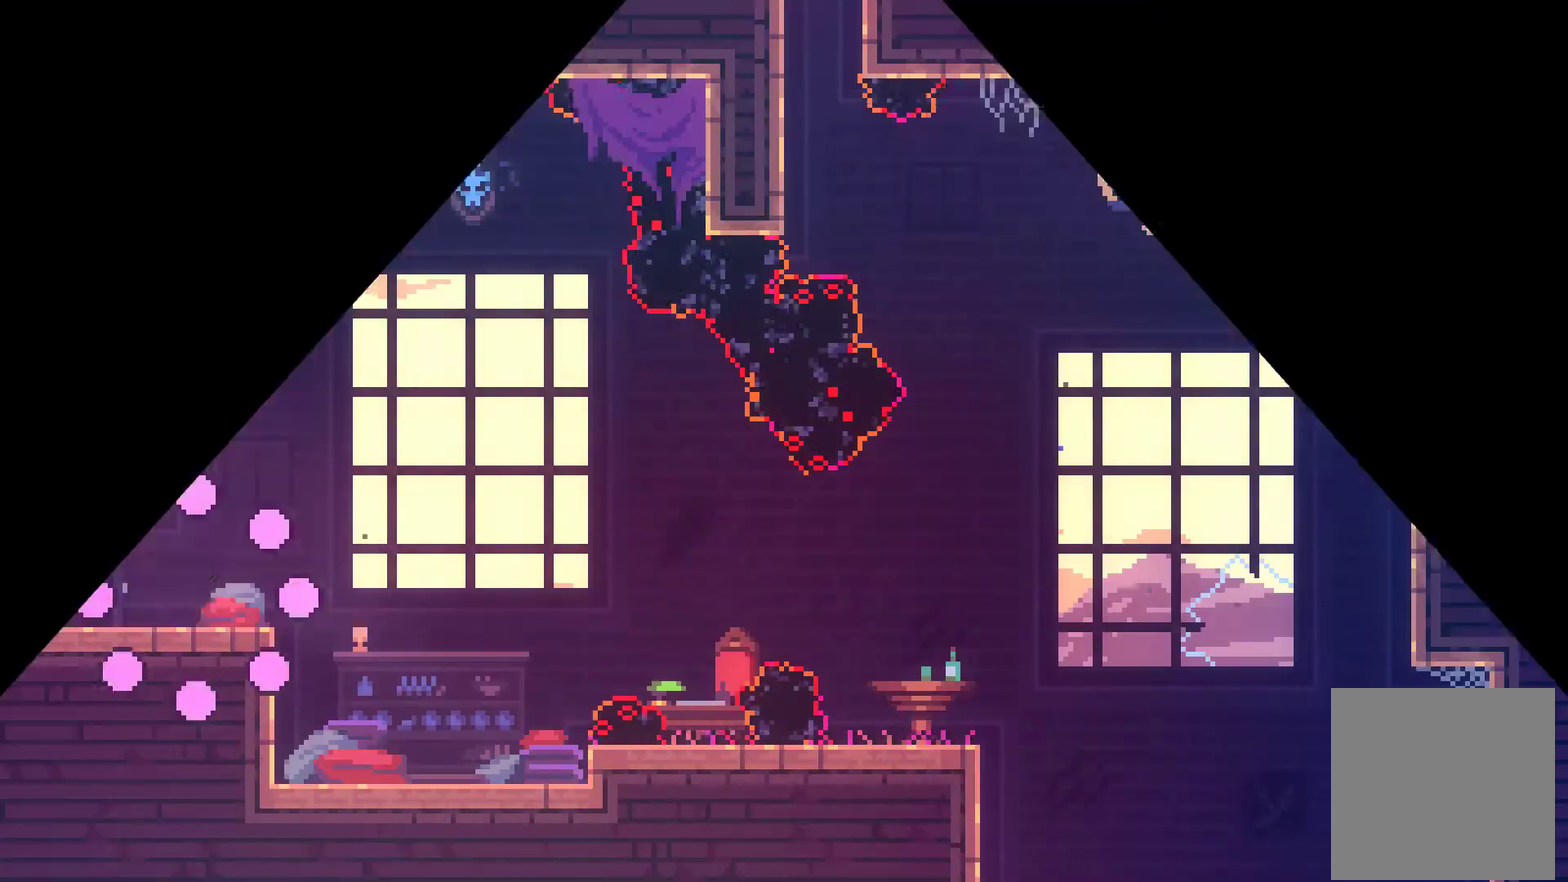
{"buttons": ["DPAD_RIGHT"], "left_stick": "center", "right_stick": "center", "events": []}
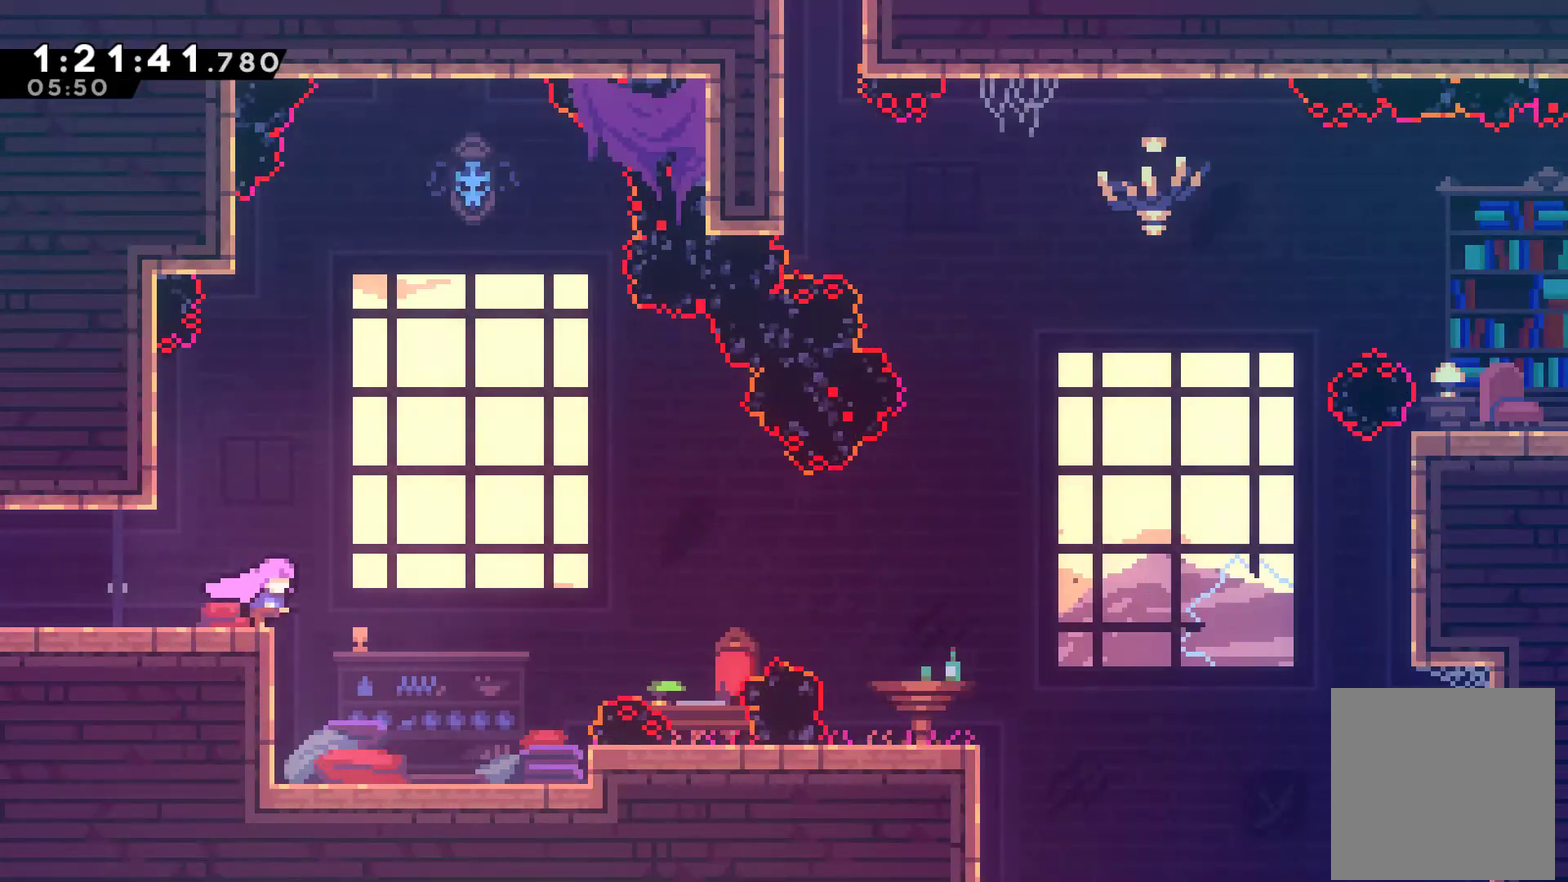
{"buttons": ["A", "DPAD_RIGHT"], "left_stick": "center", "right_stick": "center", "events": [[467, "A", "down"]]}
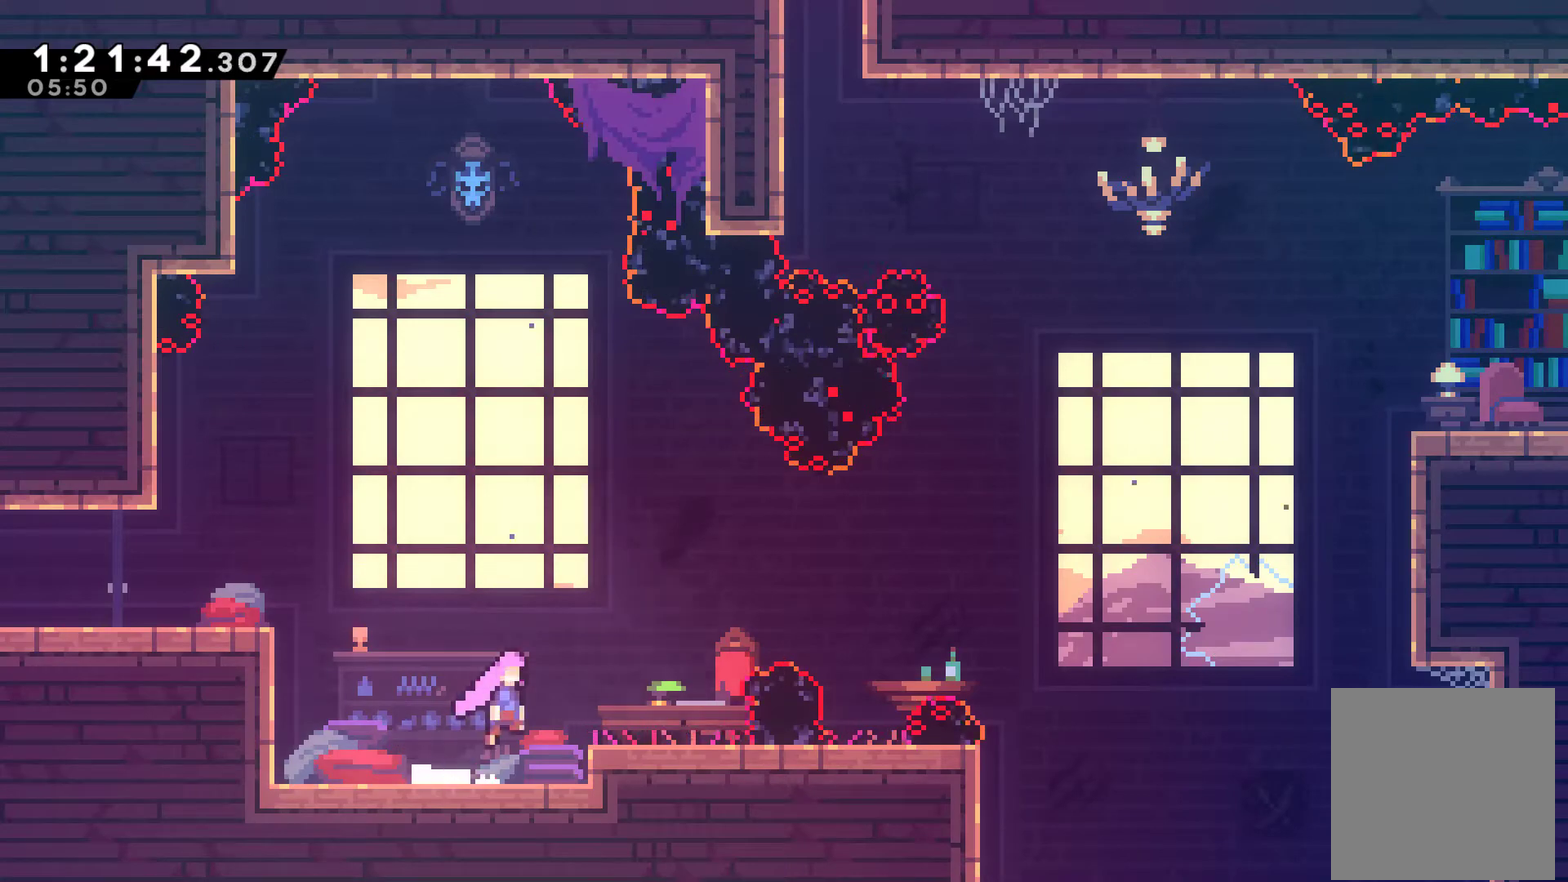
{"buttons": ["A", "DPAD_RIGHT"], "left_stick": "center", "right_stick": "center", "events": [[100, "A", "up"], [367, "A", "down"]]}
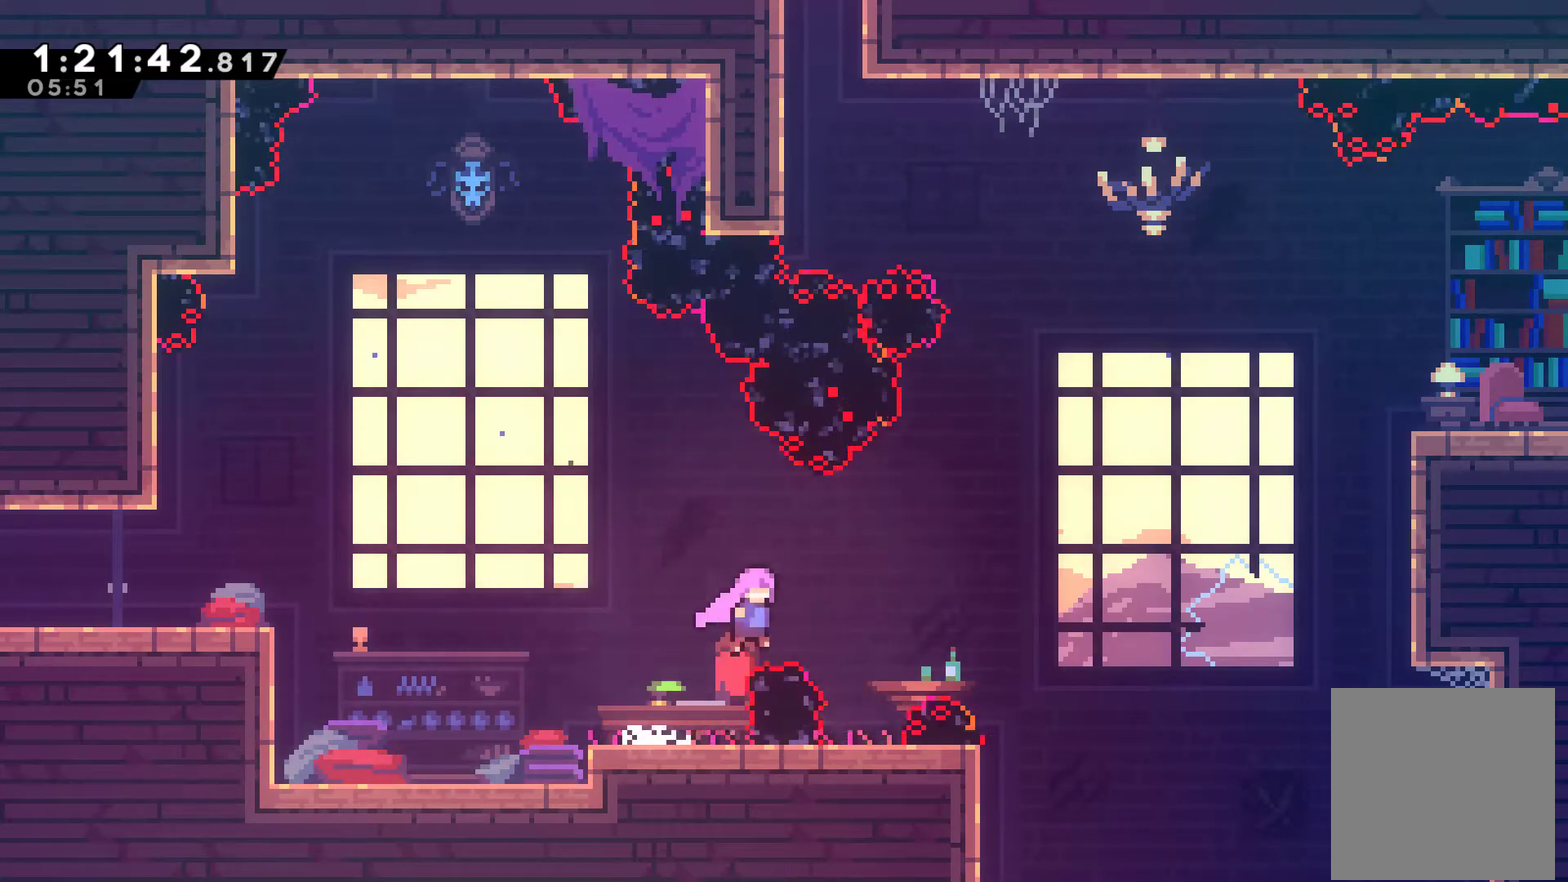
{"buttons": ["DPAD_RIGHT"], "left_stick": "center", "right_stick": "center", "events": [[167, "A", "up"]]}
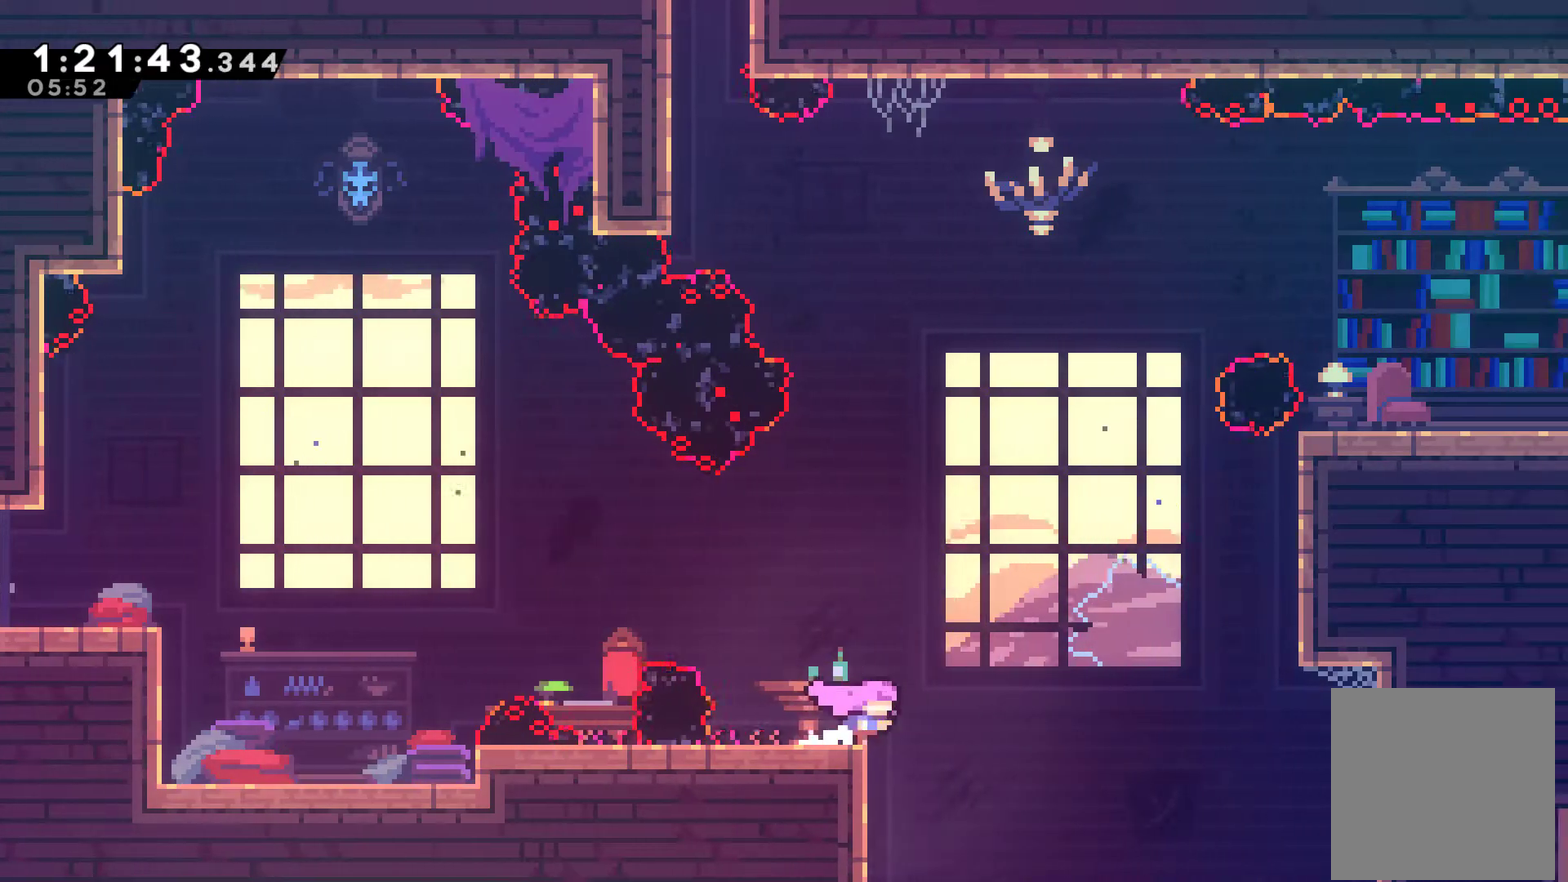
{"buttons": ["X", "DPAD_UP", "DPAD_RIGHT"], "left_stick": "center", "right_stick": "center", "events": [[67, "A", "down"], [233, "A", "up"], [300, "DPAD_UP", "down"], [467, "X", "down"]]}
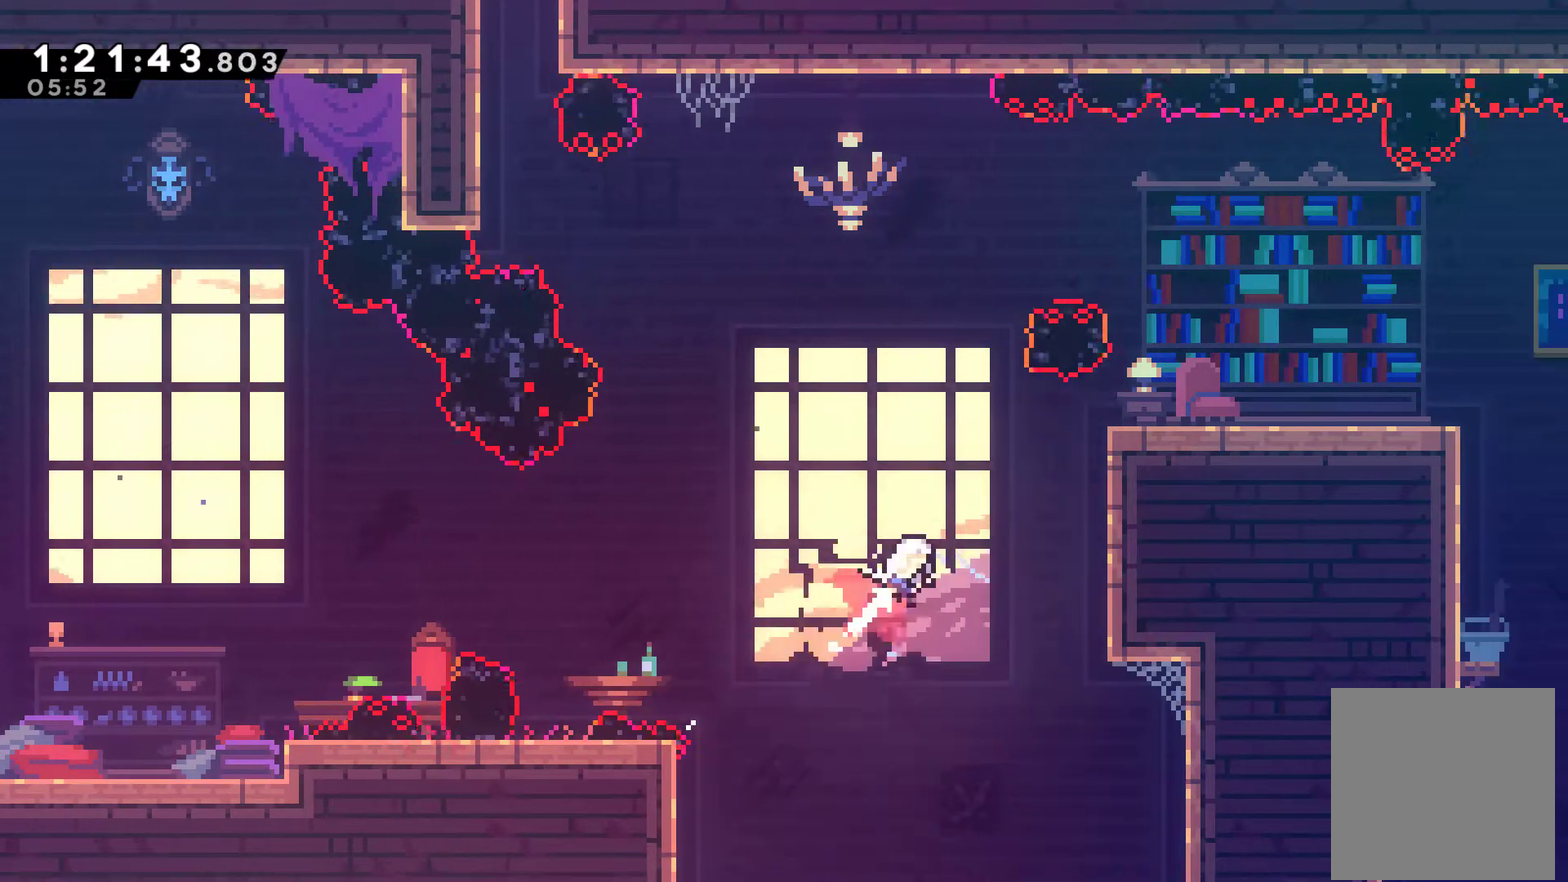
{"buttons": ["DPAD_RIGHT"], "left_stick": "center", "right_stick": "center", "events": [[67, "X", "up"], [100, "R1", "down"], [267, "A", "down"], [367, "DPAD_UP", "up"], [400, "A", "up"], [433, "R1", "up"]]}
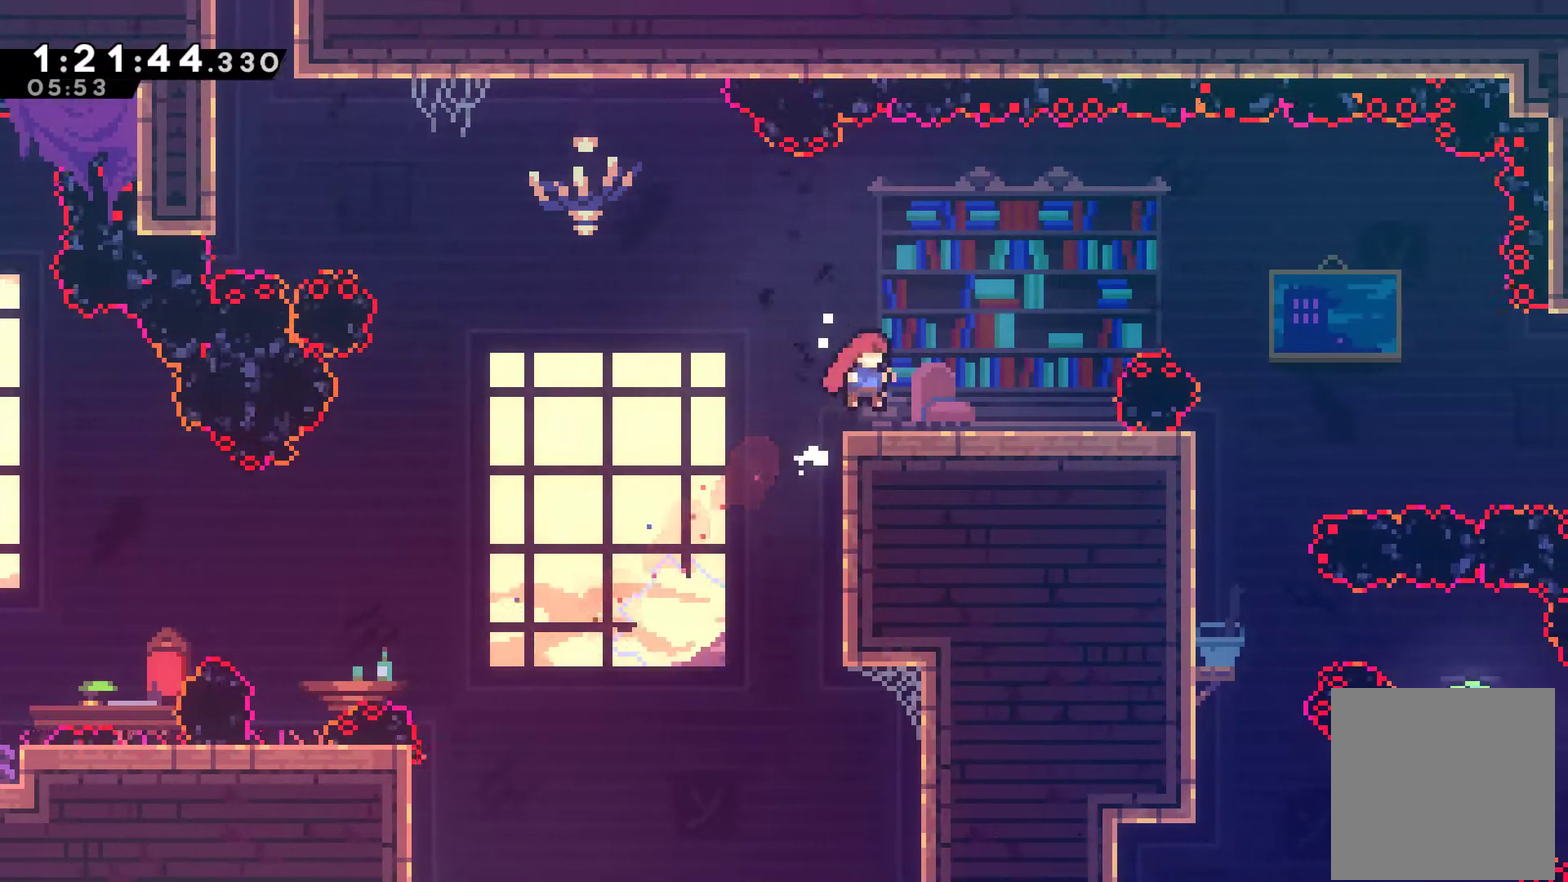
{"buttons": ["DPAD_RIGHT"], "left_stick": "center", "right_stick": "center", "events": []}
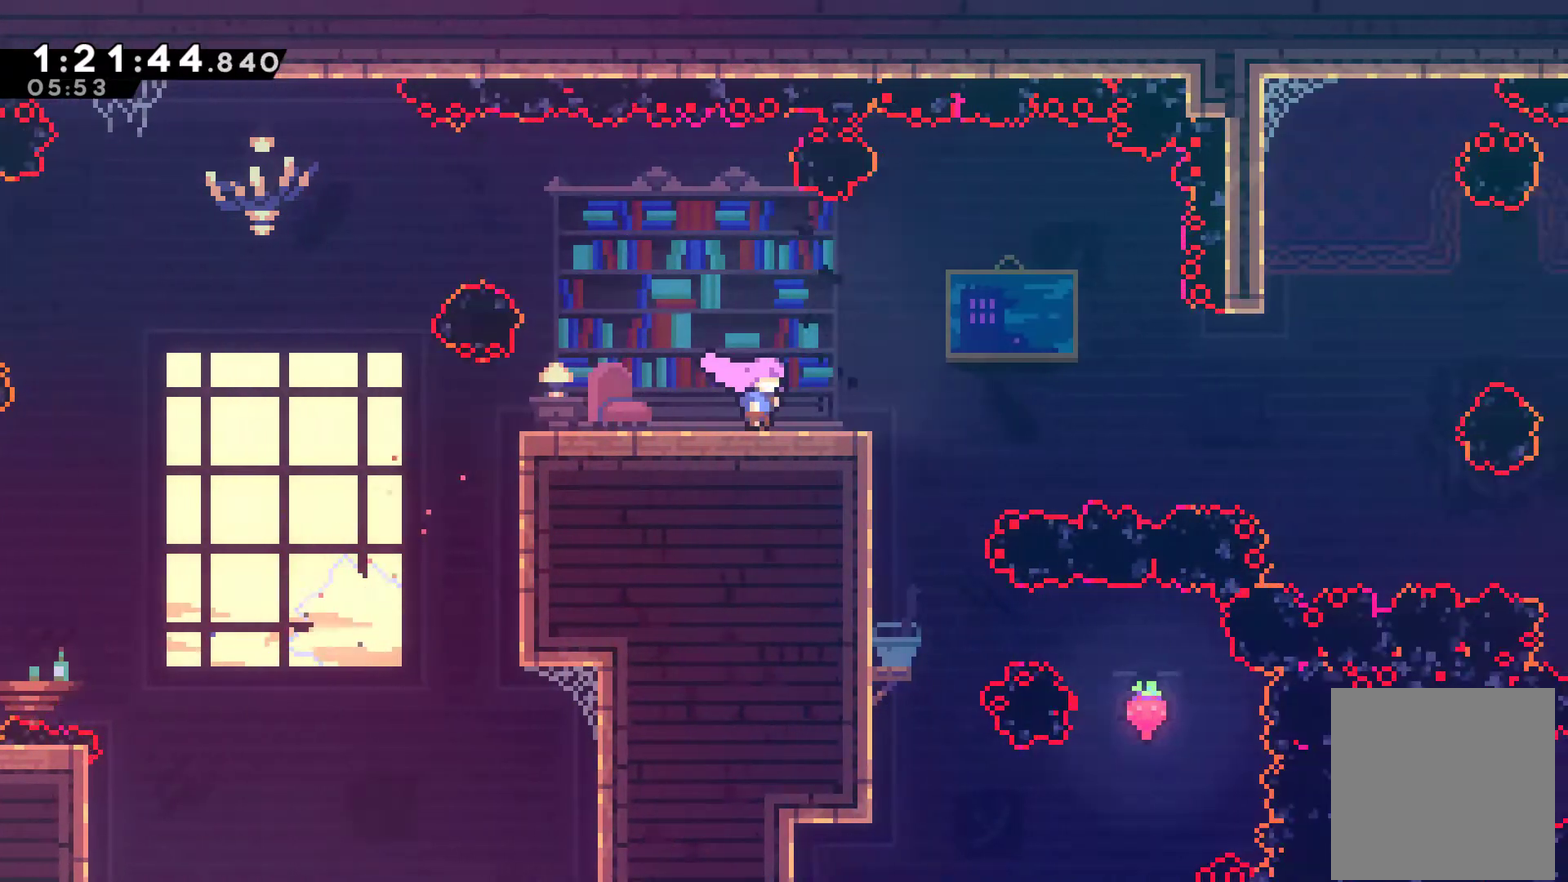
{"buttons": ["DPAD_RIGHT"], "left_stick": "center", "right_stick": "center", "events": [[233, "A", "down"], [300, "A", "up"]]}
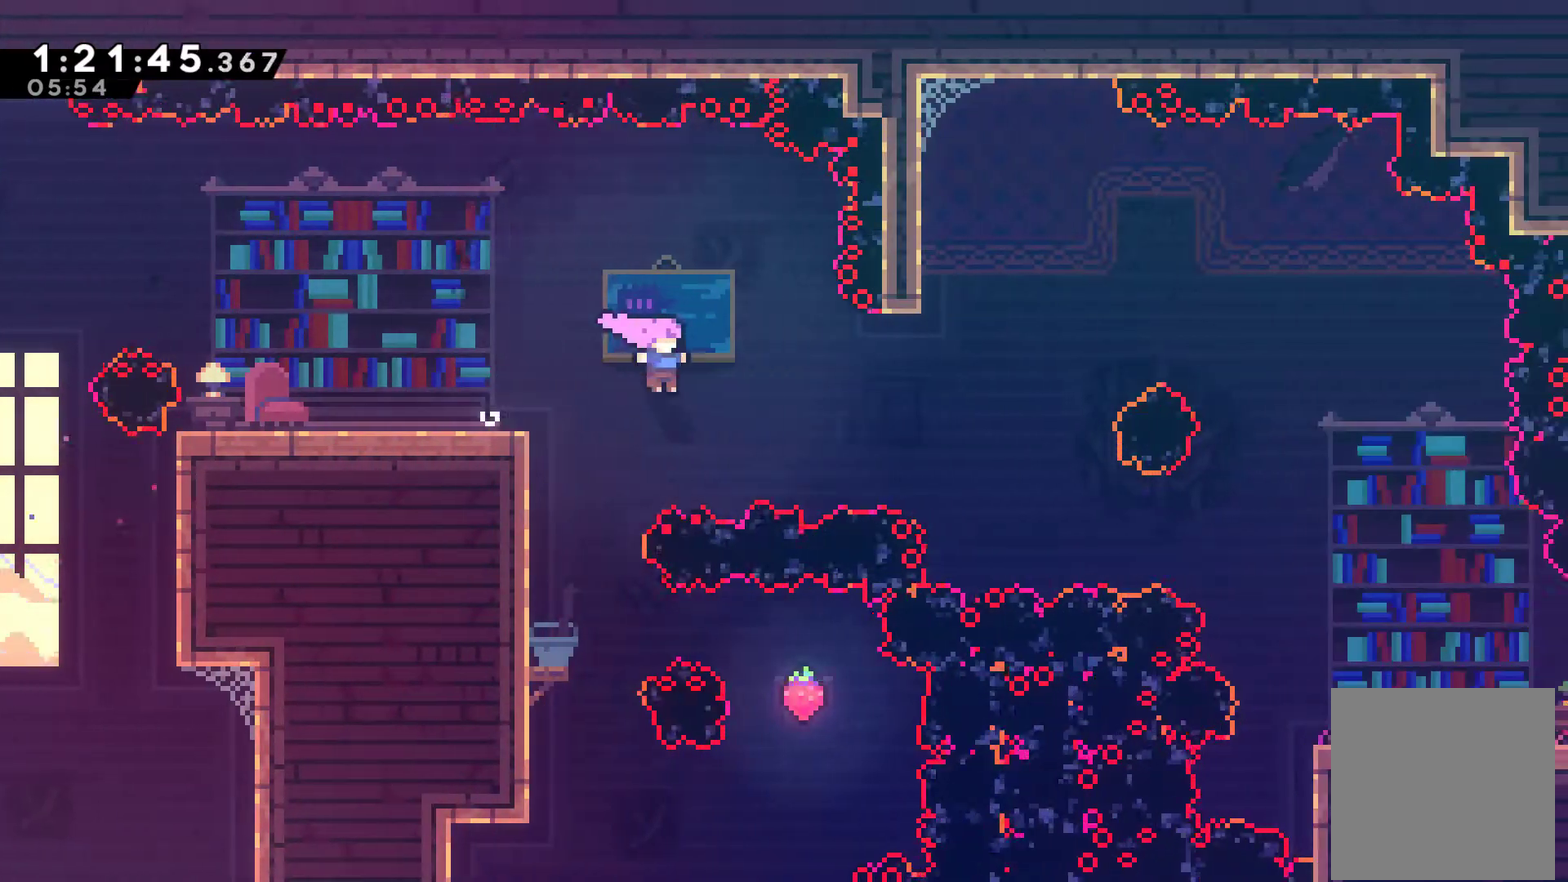
{"buttons": ["X", "DPAD_UP"], "left_stick": "center", "right_stick": "center", "events": [[100, "X", "down"], [233, "X", "up"], [300, "DPAD_RIGHT", "up"], [300, "DPAD_UP", "down"], [400, "X", "down"]]}
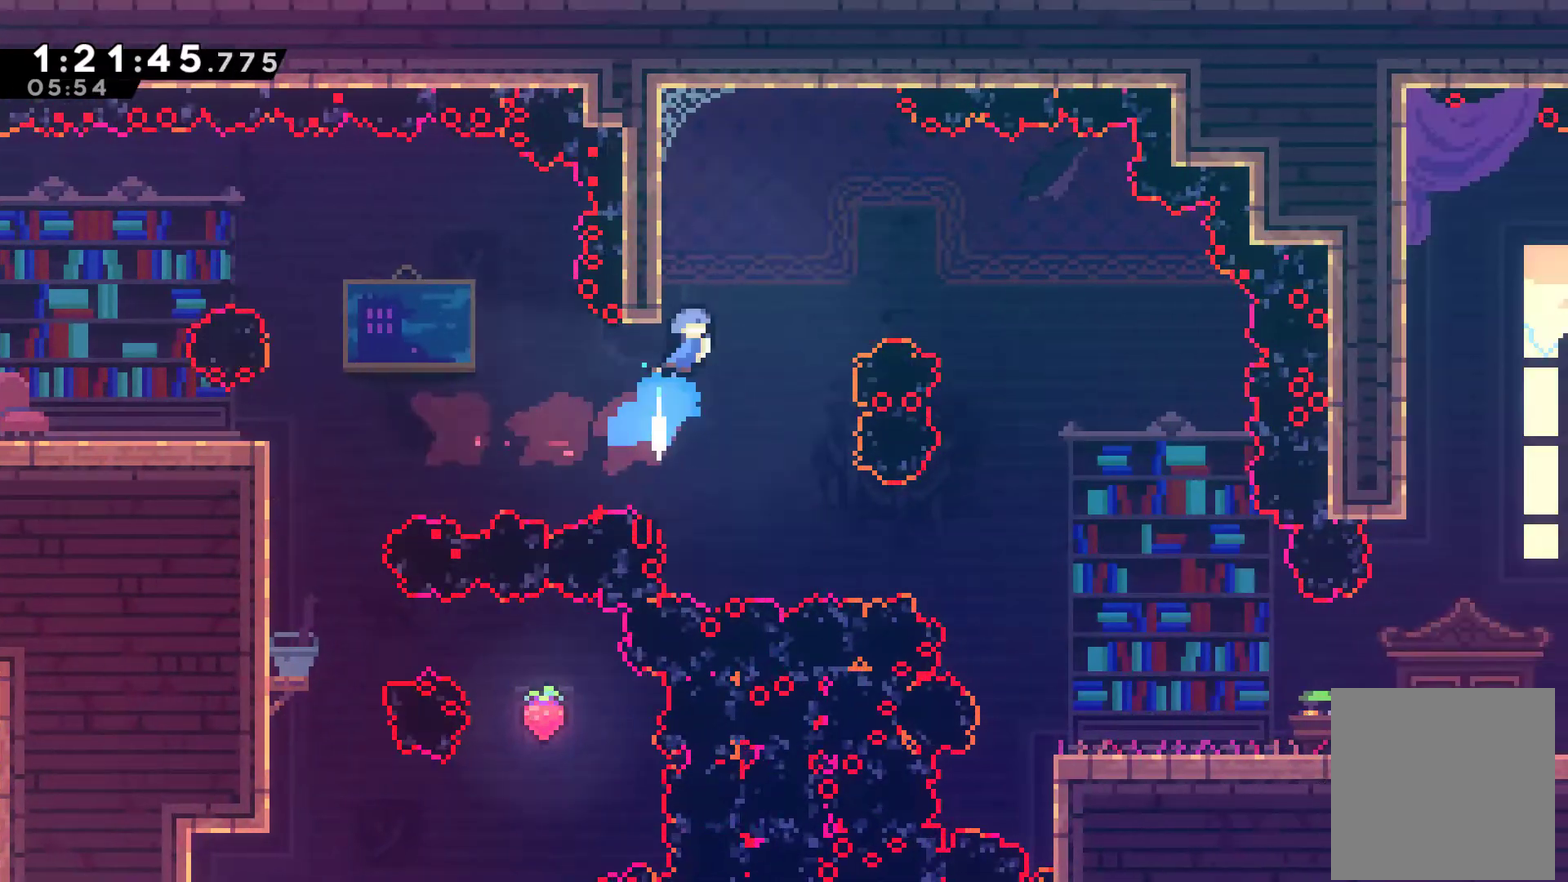
{"buttons": ["DPAD_RIGHT"], "left_stick": "center", "right_stick": "center", "events": [[67, "A", "down"], [167, "DPAD_RIGHT", "down"], [167, "DPAD_UP", "up"], [200, "A", "up"], [200, "X", "up"], [233, "DPAD_RIGHT", "up"], [300, "DPAD_RIGHT", "down"]]}
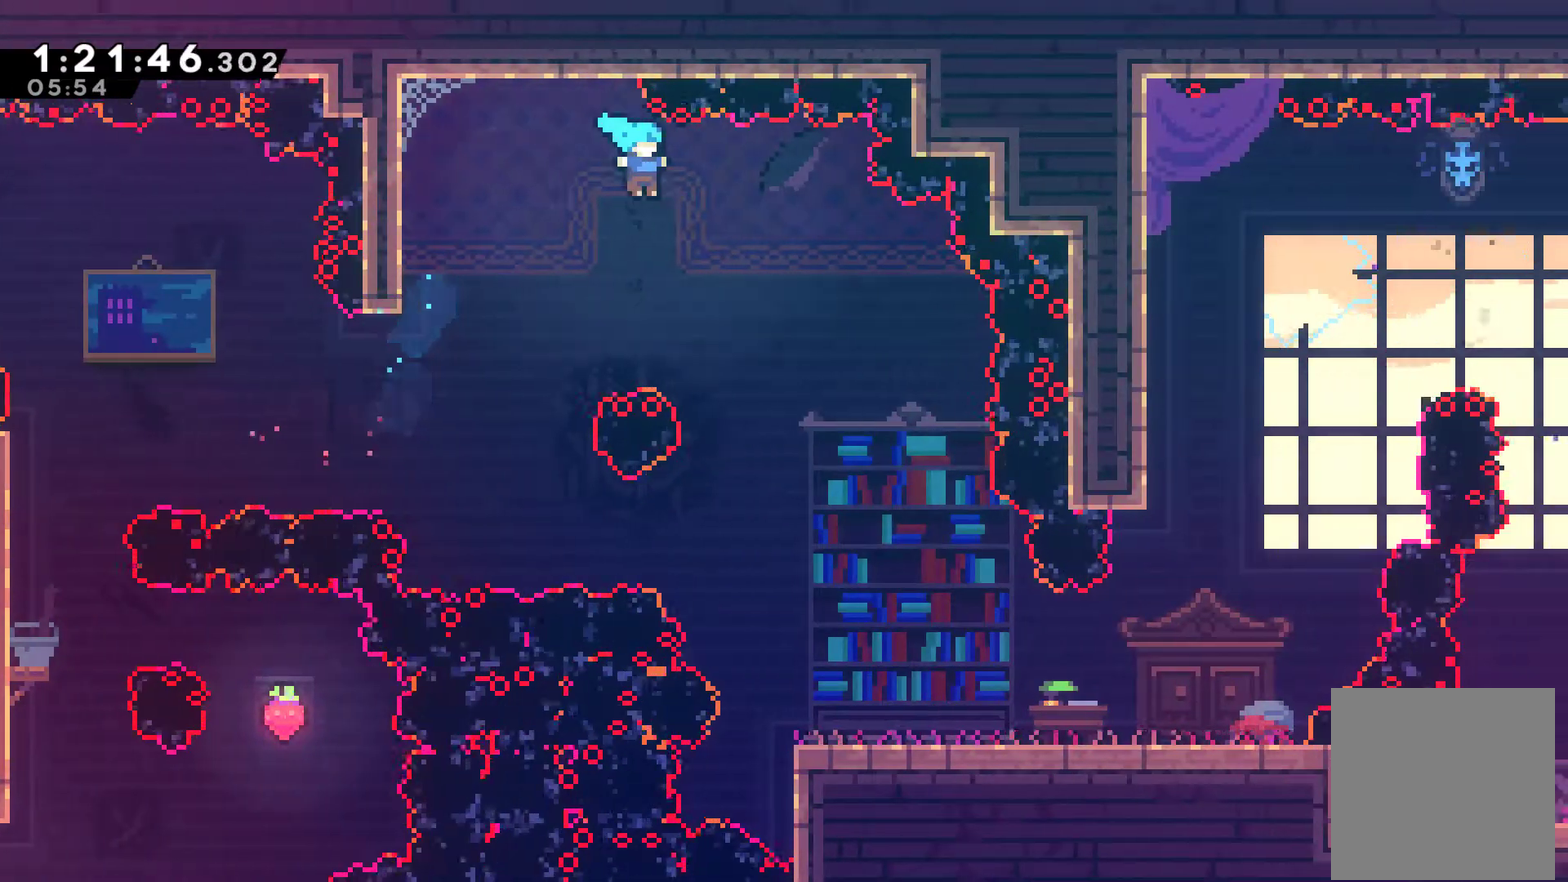
{"buttons": ["DPAD_RIGHT"], "left_stick": "center", "right_stick": "center", "events": []}
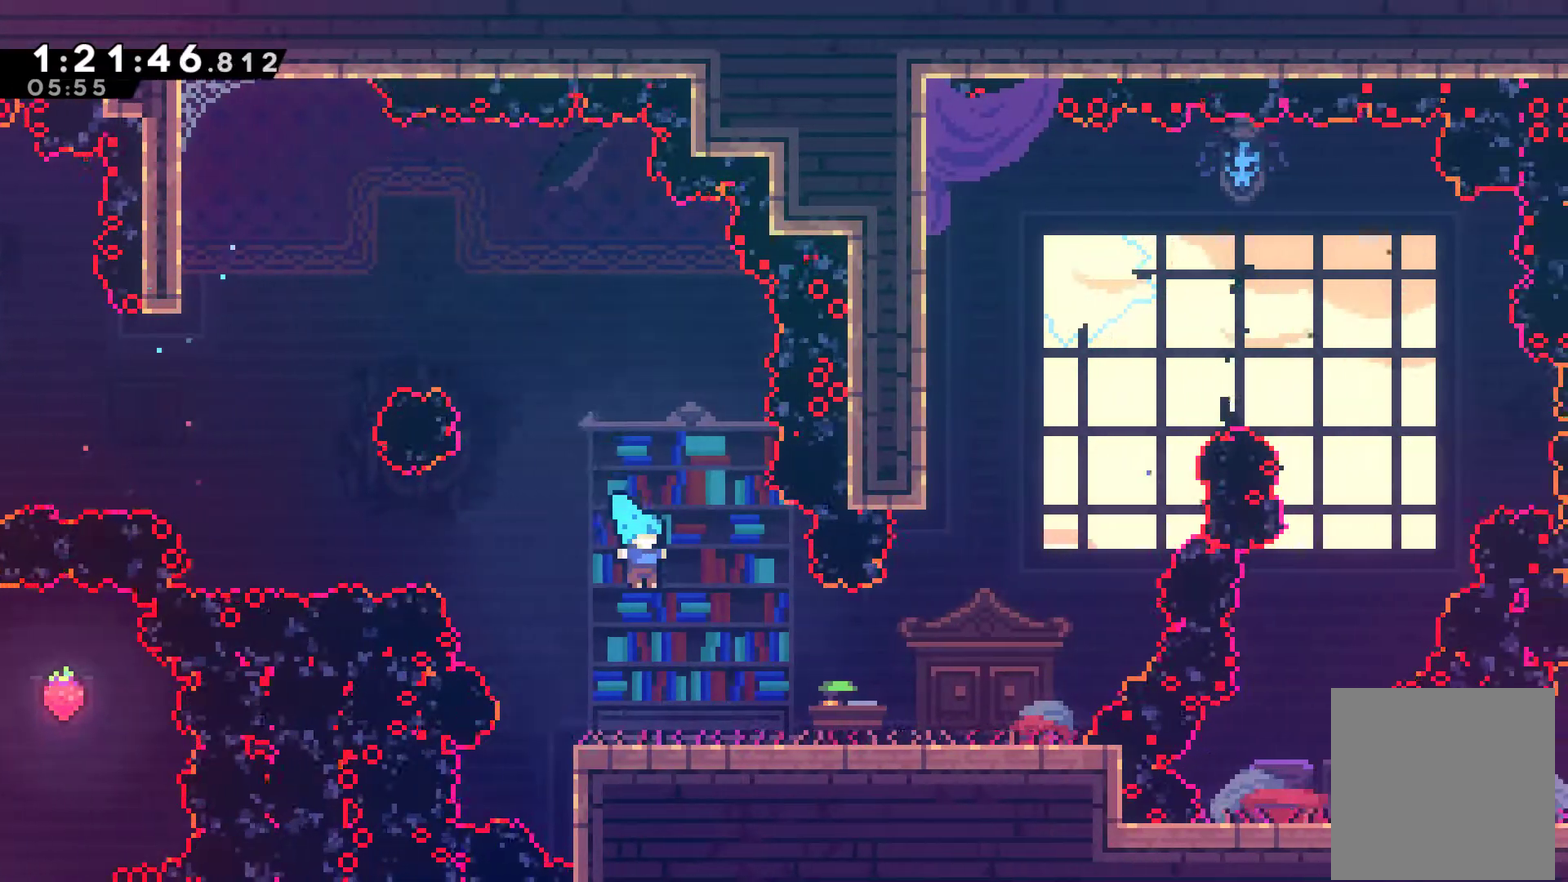
{"buttons": ["A", "DPAD_RIGHT"], "left_stick": "center", "right_stick": "center", "events": [[433, "A", "down"]]}
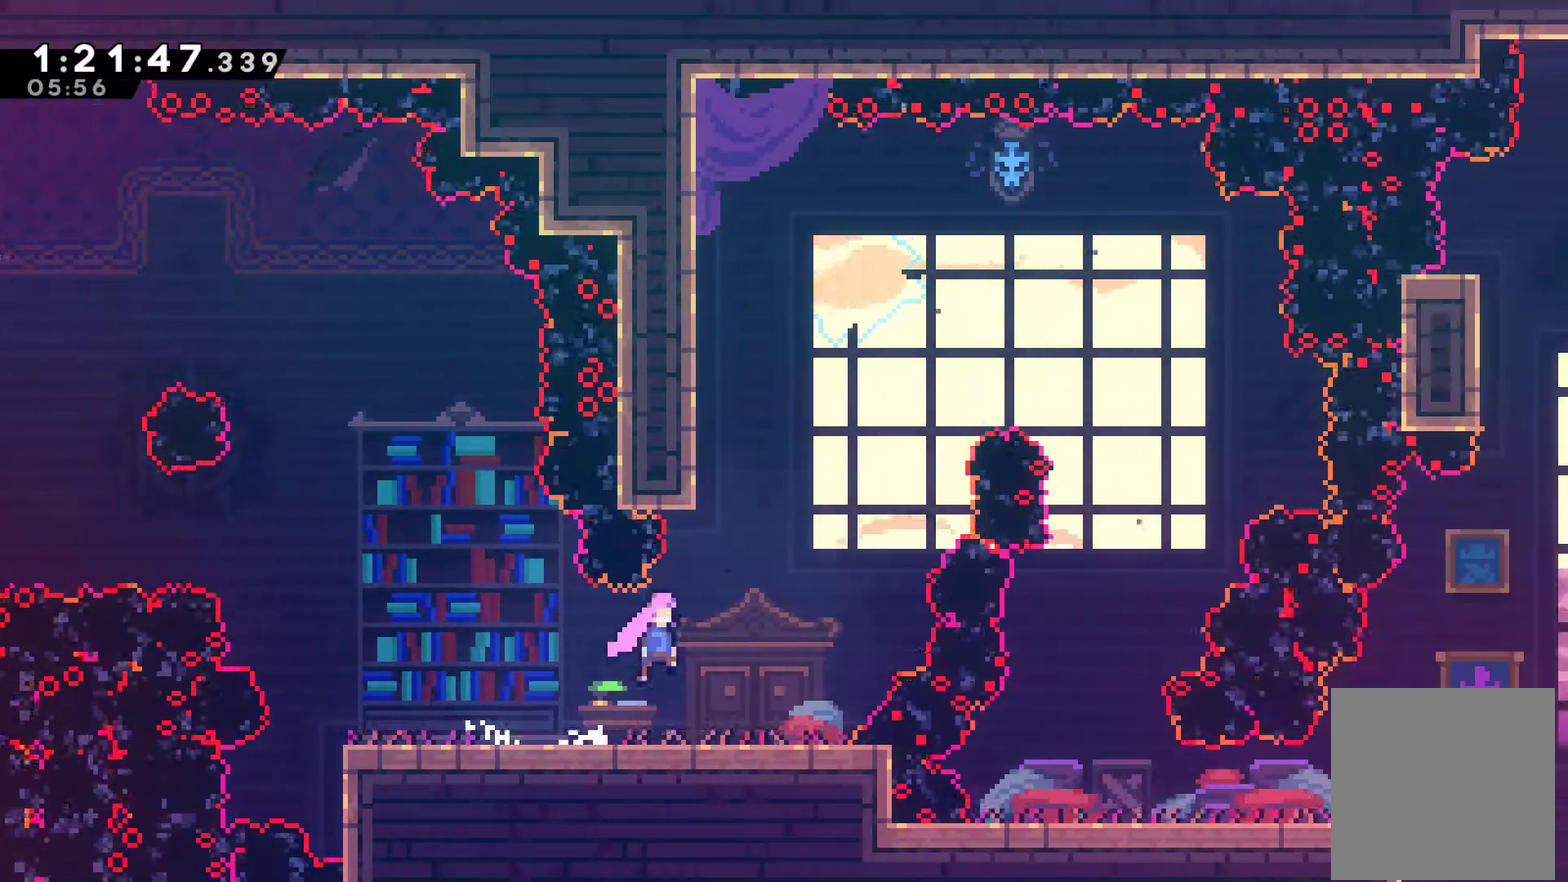
{"buttons": ["A", "X", "DPAD_RIGHT"], "left_stick": "center", "right_stick": "center", "events": [[67, "A", "up"], [100, "DPAD_UP", "down"], [133, "DPAD_RIGHT", "up"], [133, "X", "down"], [333, "A", "down"], [333, "DPAD_RIGHT", "down"], [367, "DPAD_UP", "up"]]}
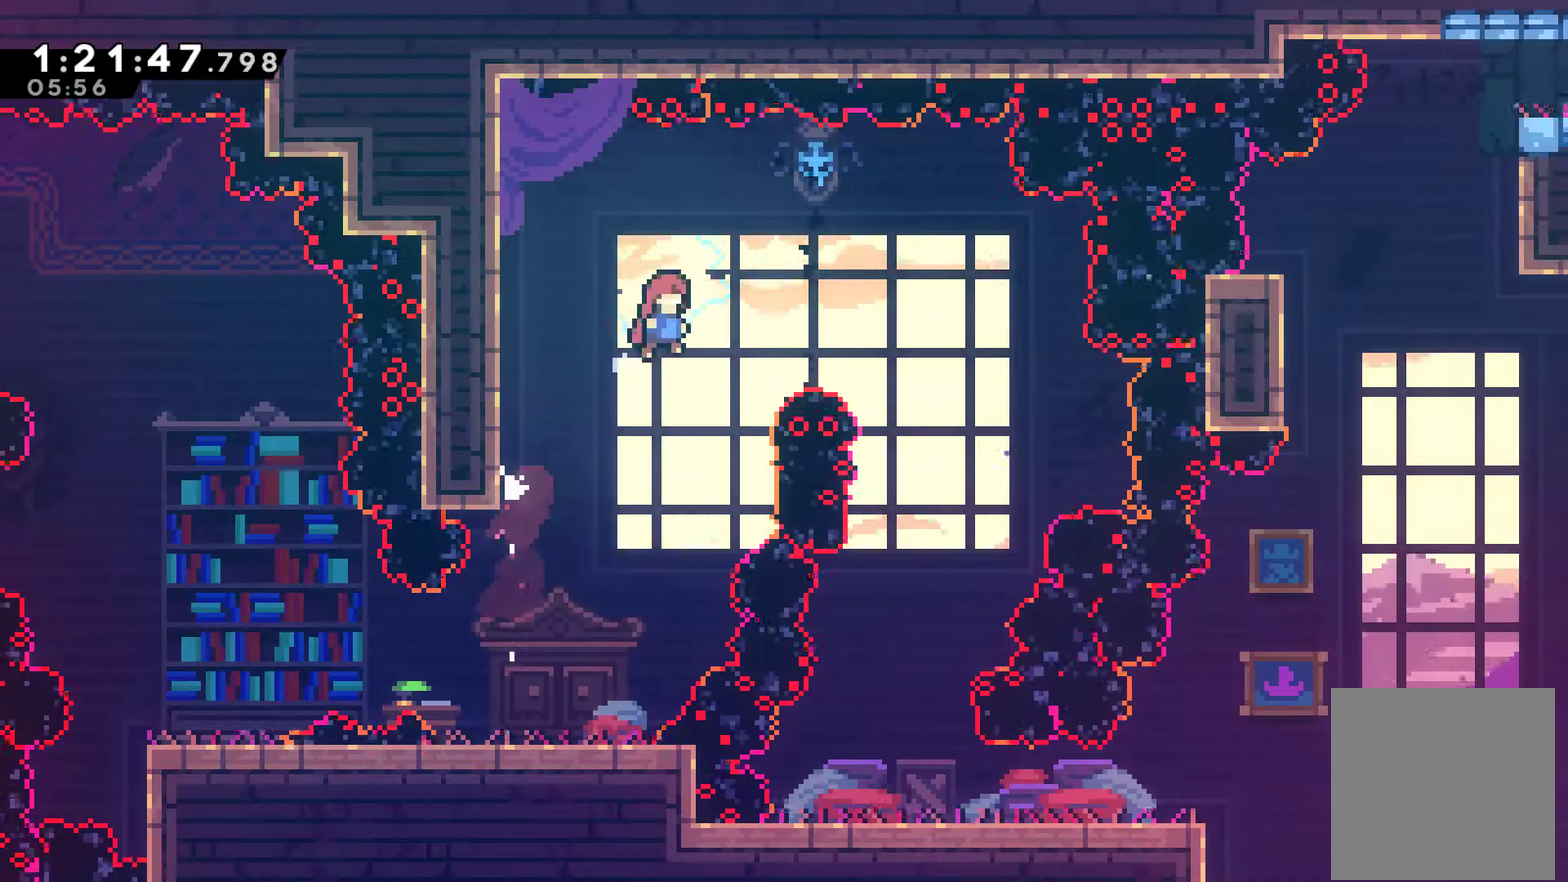
{"buttons": ["DPAD_RIGHT"], "left_stick": "center", "right_stick": "center", "events": [[100, "A", "up"], [100, "X", "up"]]}
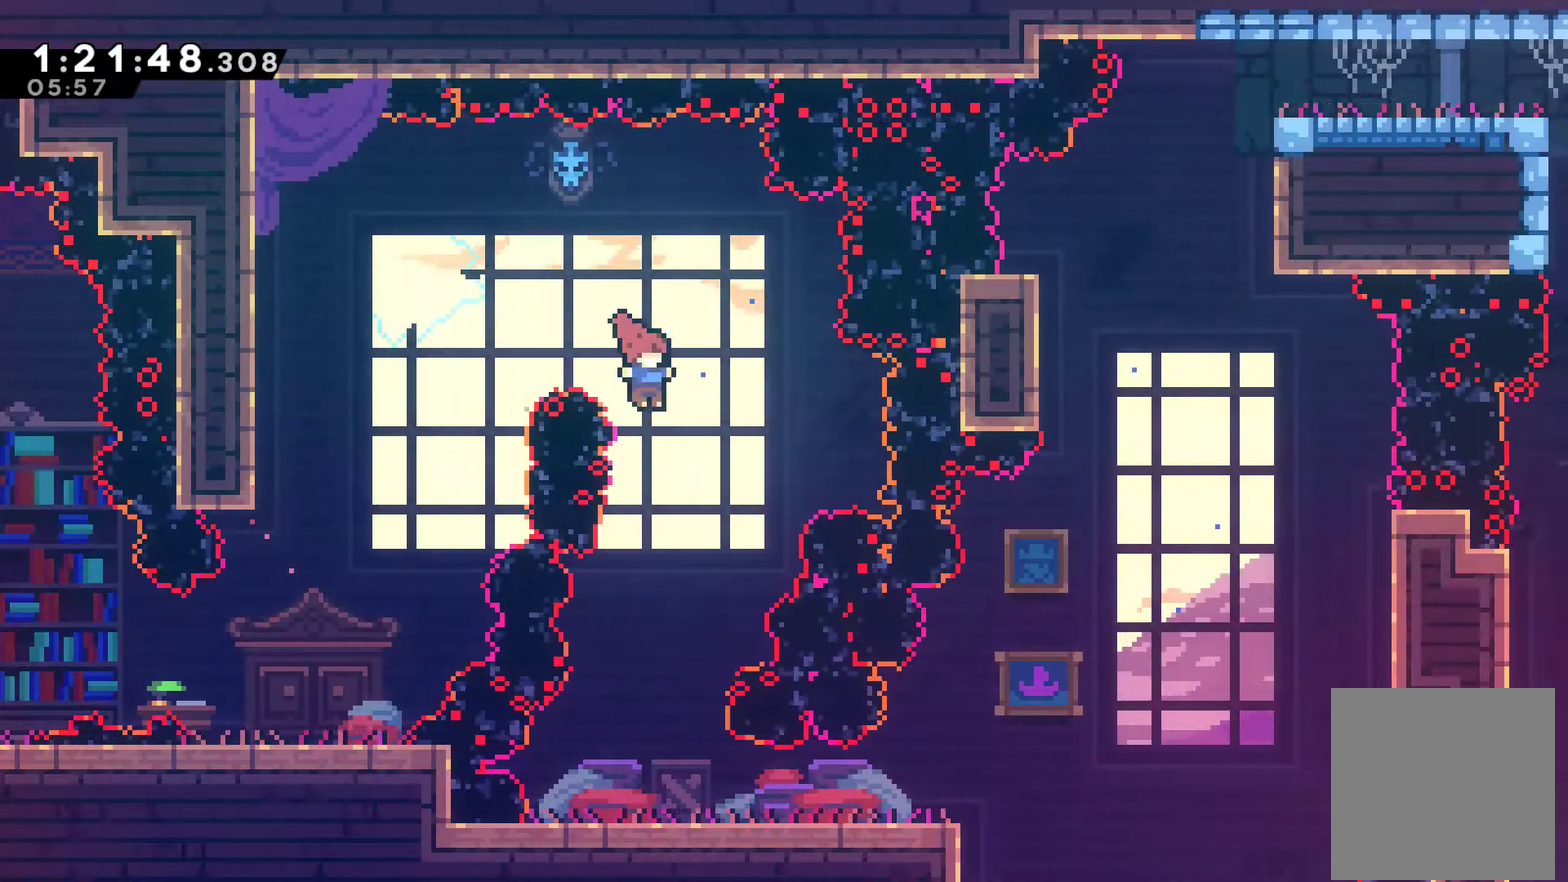
{"buttons": ["DPAD_RIGHT"], "left_stick": "center", "right_stick": "center", "events": [[67, "DPAD_RIGHT", "up"], [100, "DPAD_LEFT", "down"], [167, "DPAD_UP", "down"], [233, "DPAD_UP", "up"], [300, "DPAD_UP", "down"], [333, "DPAD_LEFT", "up"], [367, "DPAD_UP", "up"], [400, "DPAD_RIGHT", "down"]]}
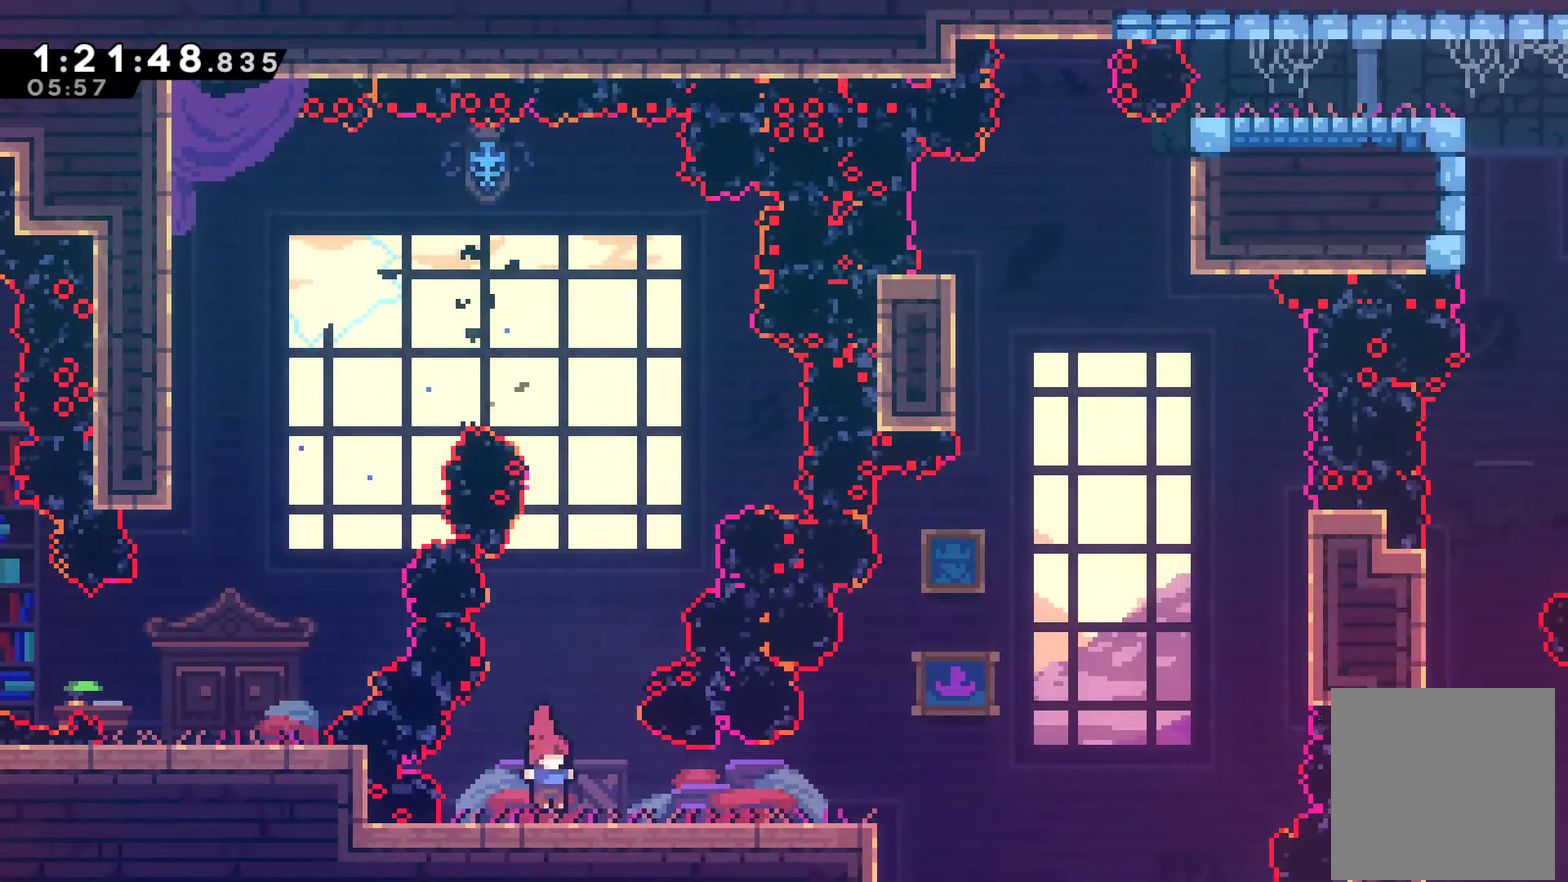
{"buttons": ["DPAD_RIGHT"], "left_stick": "center", "right_stick": "center", "events": []}
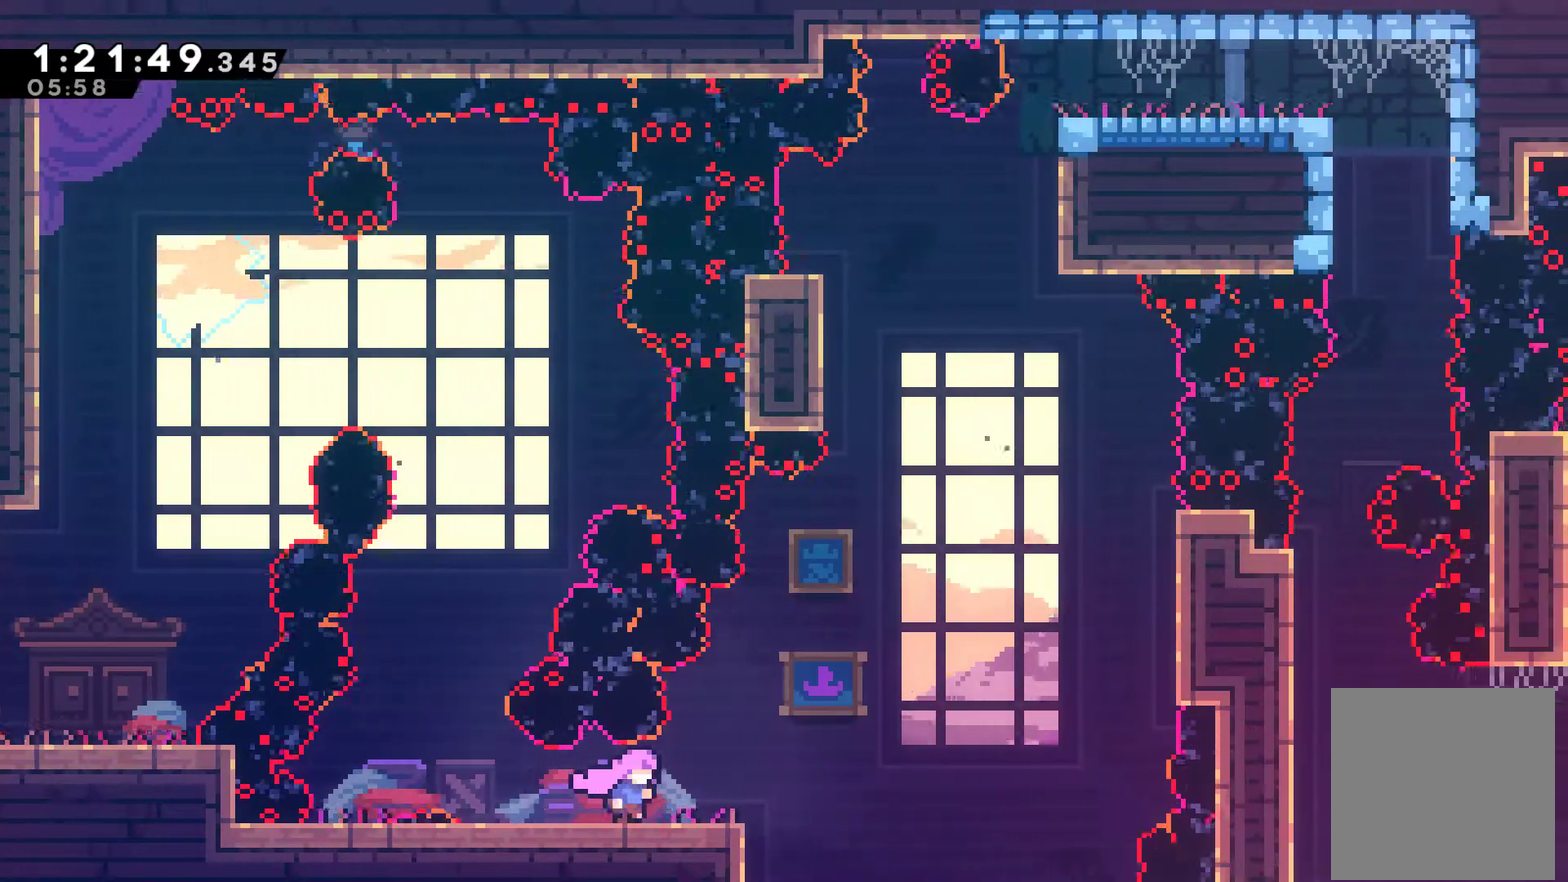
{"buttons": ["X", "DPAD_UP"], "left_stick": "center", "right_stick": "center", "events": [[200, "A", "down"], [433, "A", "up"], [433, "DPAD_UP", "down"], [467, "DPAD_RIGHT", "up"], [500, "X", "down"]]}
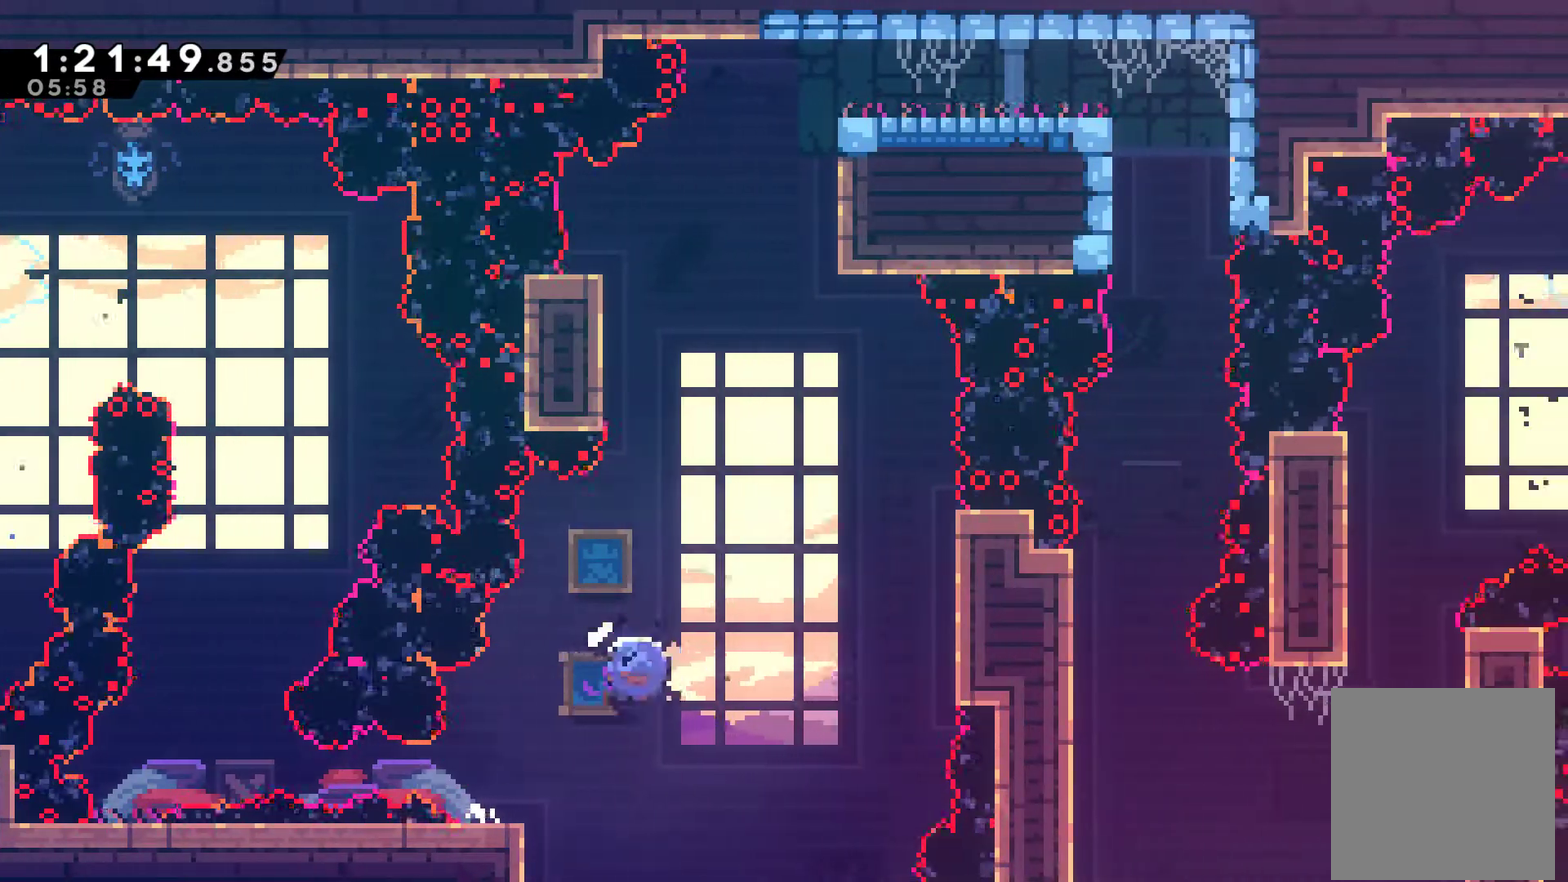
{"buttons": ["X", "DPAD_RIGHT"], "left_stick": "center", "right_stick": "center", "events": [[233, "A", "down"], [367, "DPAD_RIGHT", "down"], [467, "DPAD_UP", "up"], [500, "A", "up"]]}
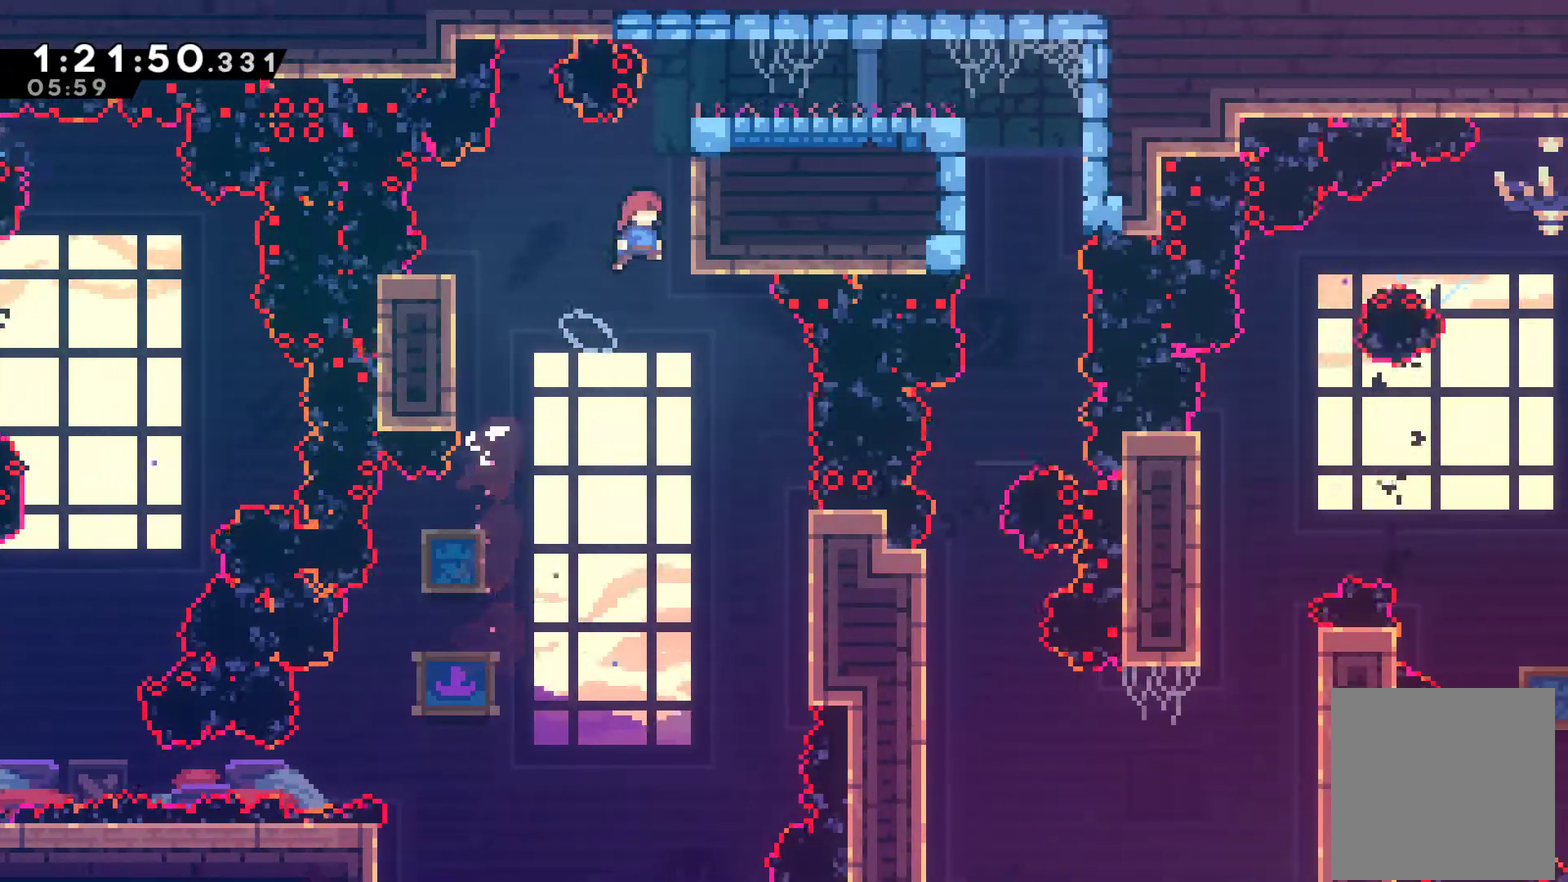
{"buttons": ["R1"], "left_stick": "center", "right_stick": "center", "events": [[67, "DPAD_UP", "down"], [67, "X", "up"], [100, "R1", "down"], [167, "DPAD_UP", "up"], [200, "DPAD_RIGHT", "up"]]}
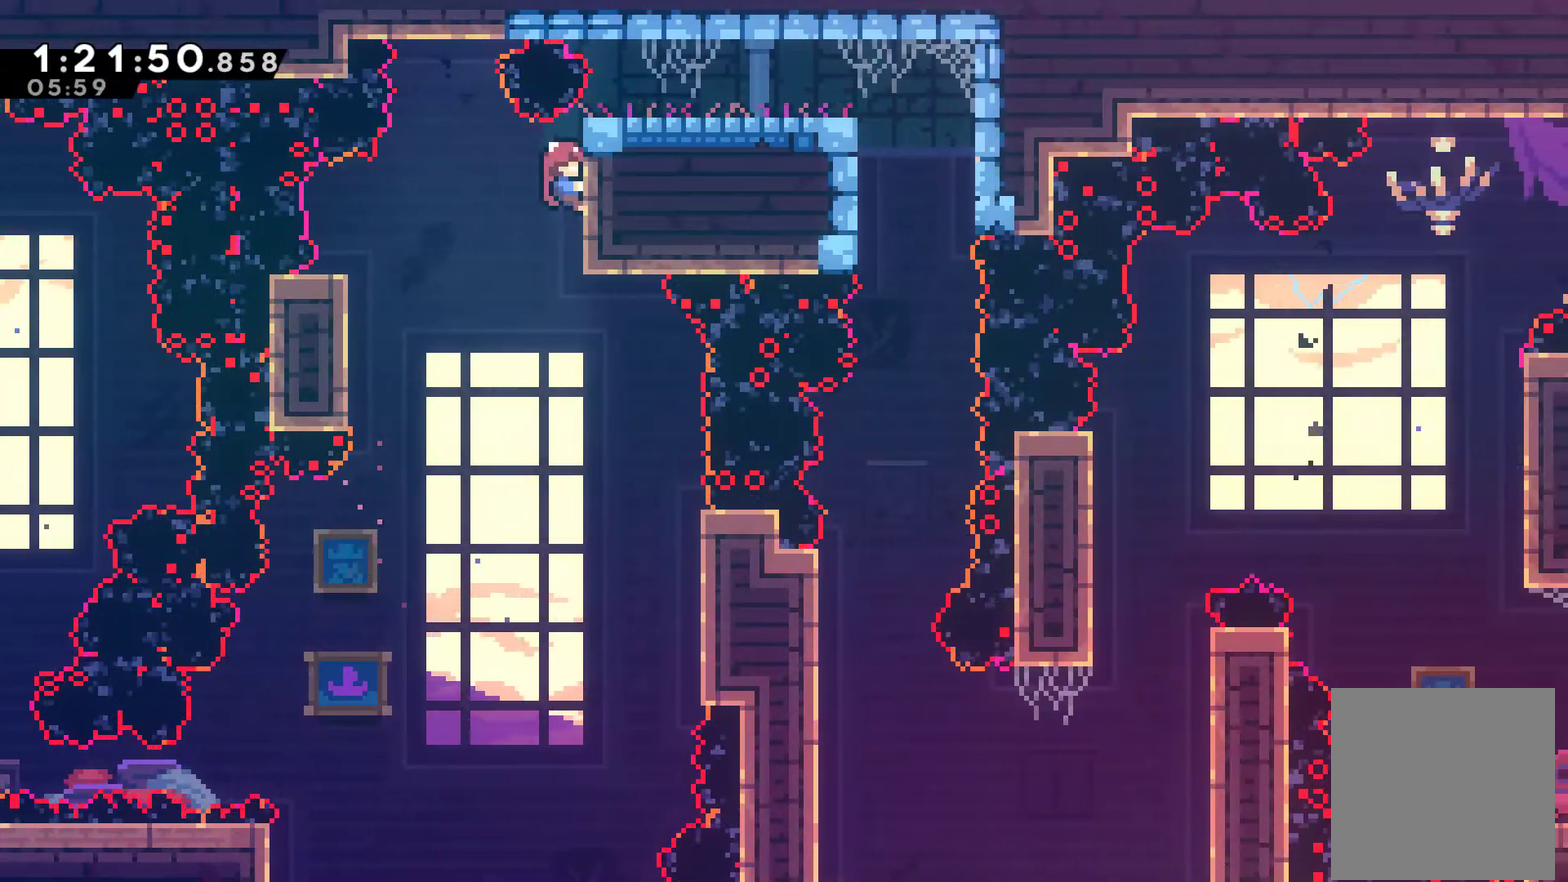
{"buttons": ["A", "R1", "DPAD_UP"], "left_stick": "center", "right_stick": "center", "events": [[367, "DPAD_UP", "down"], [467, "A", "down"]]}
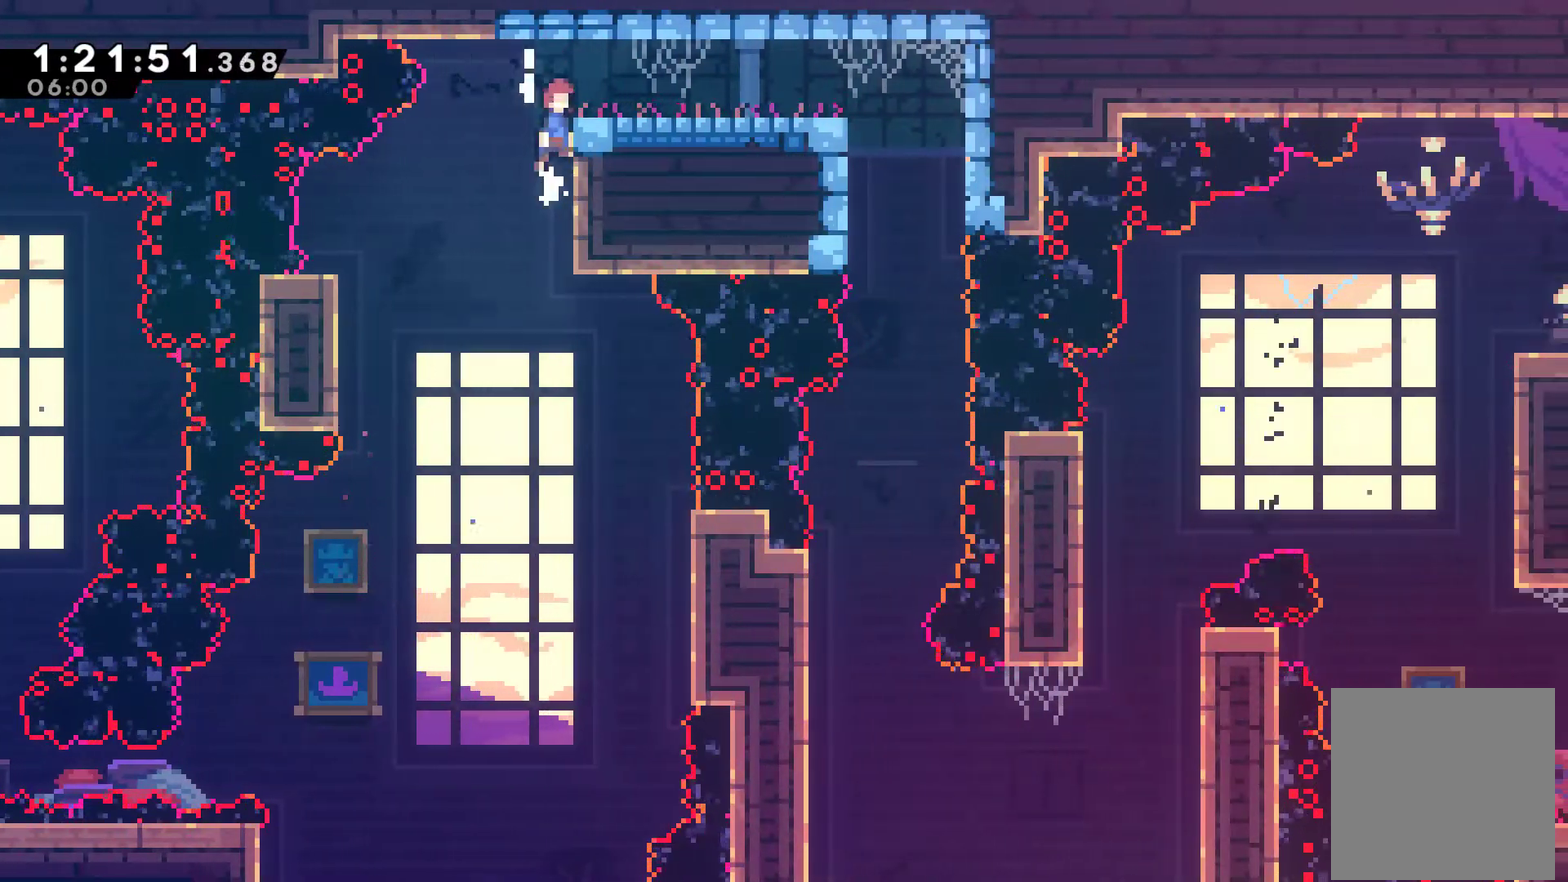
{"buttons": ["DPAD_RIGHT"], "left_stick": "center", "right_stick": "center", "events": [[100, "DPAD_RIGHT", "down"], [133, "A", "up"], [133, "DPAD_UP", "up"], [167, "R1", "up"]]}
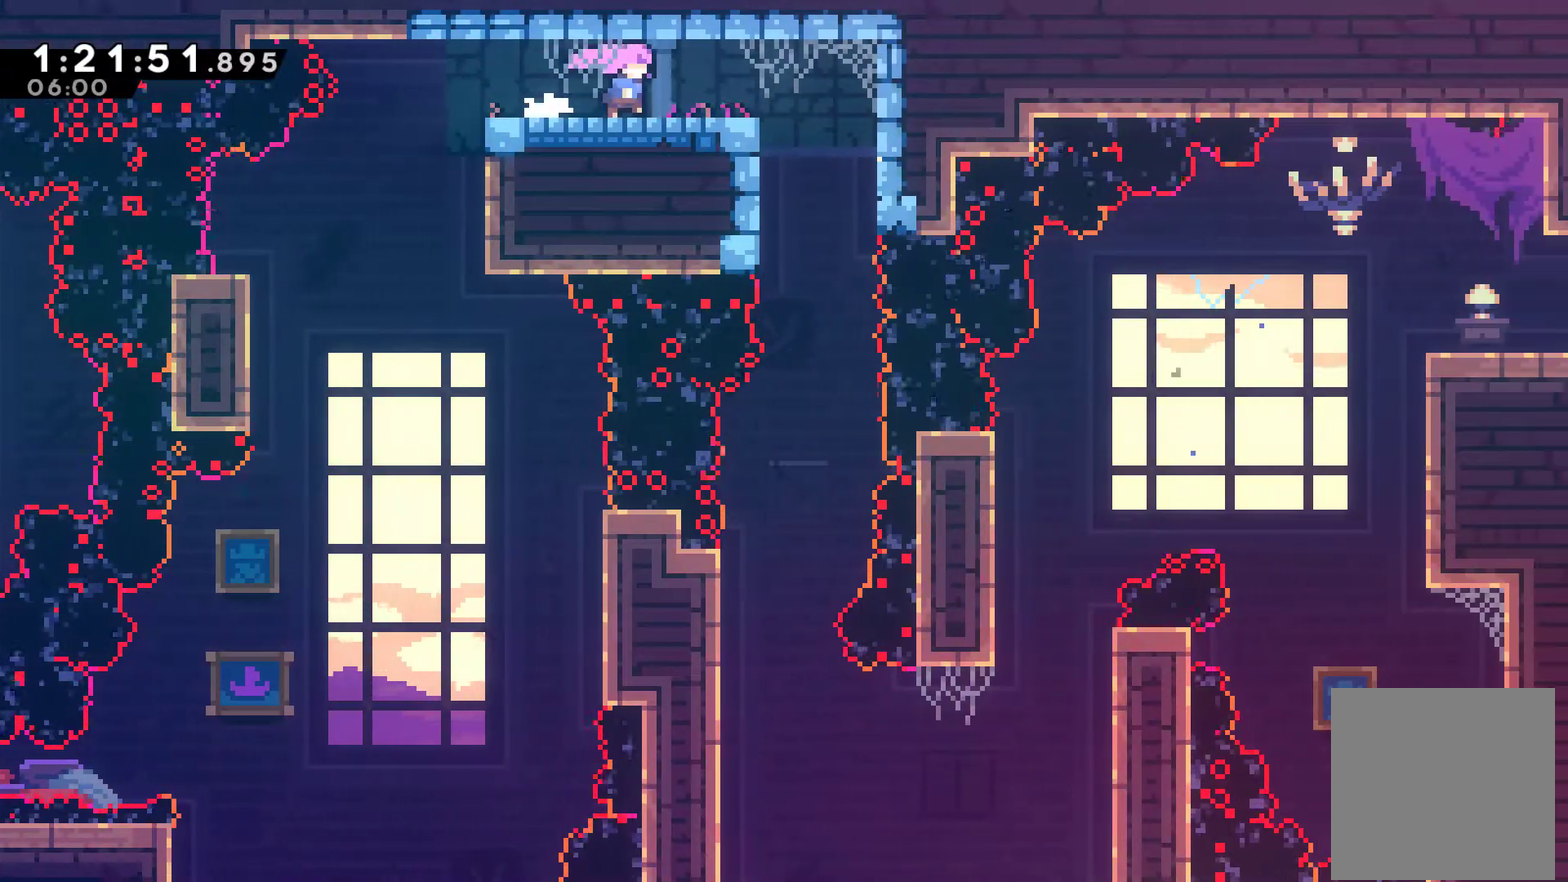
{"buttons": ["DPAD_DOWN"], "left_stick": "center", "right_stick": "center", "events": [[400, "DPAD_RIGHT", "up"], [467, "DPAD_DOWN", "down"]]}